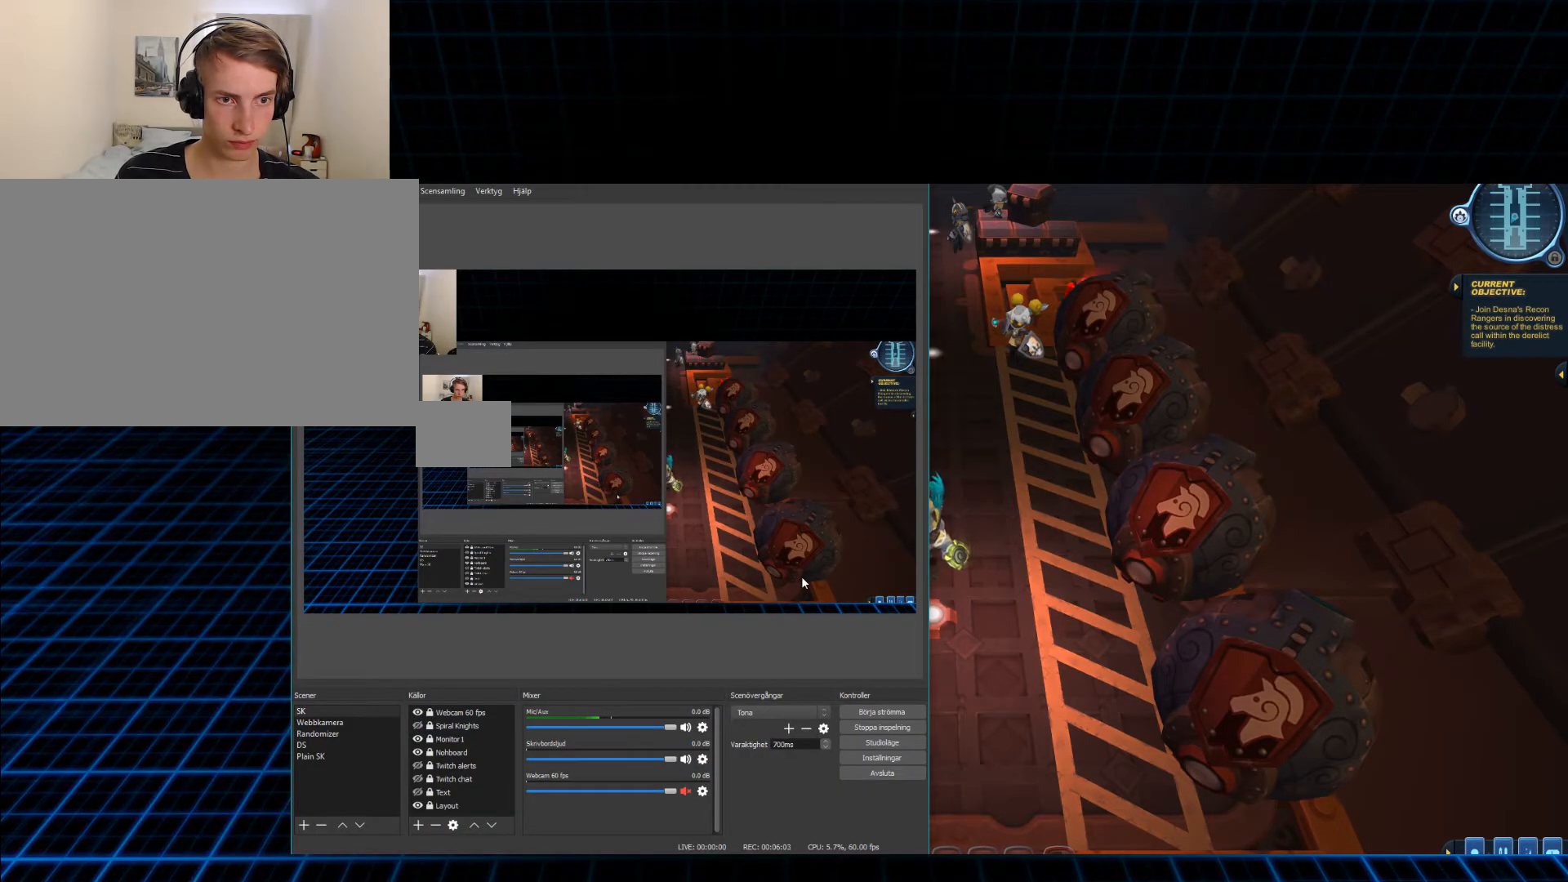
Gameplay with keyboard and mouse; each line is a JSON object with the keys and mouse buttons held at the frame after it. "events" lists presses ("down") and releases ("up") of "1", "2", "3", "4", "5", "a", "alt", "c", "ctrl", "d", "e", "f", "q", "r", "s", "shift", "space", "tab", "v", "w", "x", "z", "mouse_left", "mouse_middle", "mouse_right", "mouse_wheel_up" and "mouse_wheel_down" between this image and that frame as [ms after this image, input, new state], when the widget could be followed in between. "mouse_left", "mouse_middle", "mouse_right", "mouse_wheel_up", "mouse_wheel_down" = the "left", "middle", "right", "wheel_up", "wheel_down" buttons of the "mouse" list. No other keys are recorded. Mouse movement is not recorded.
{"keys": [], "mouse": [], "events": []}
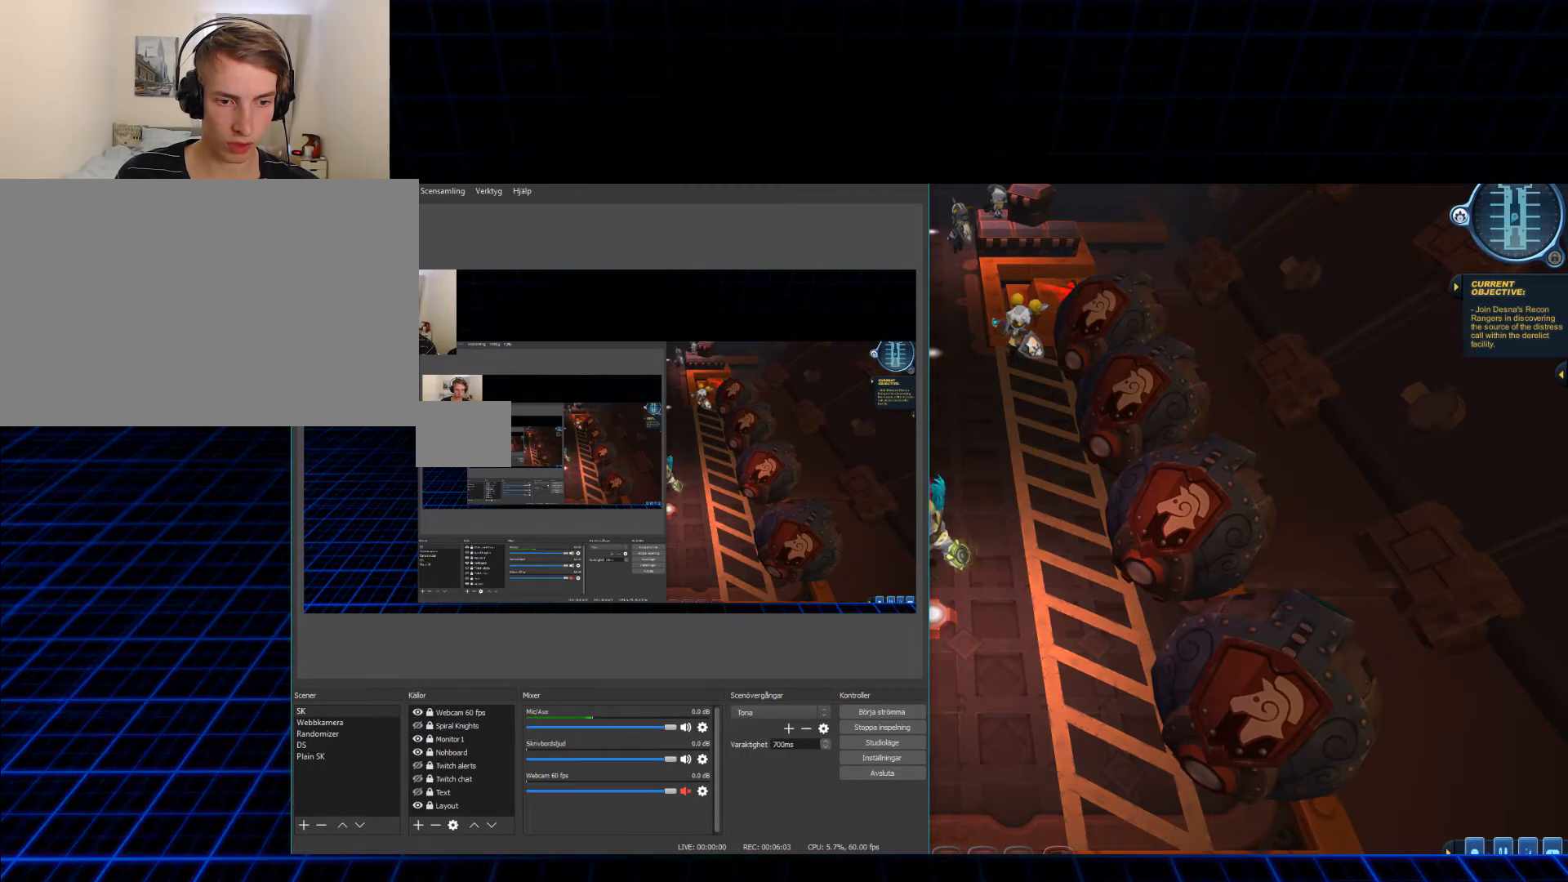
{"keys": [], "mouse": [], "events": []}
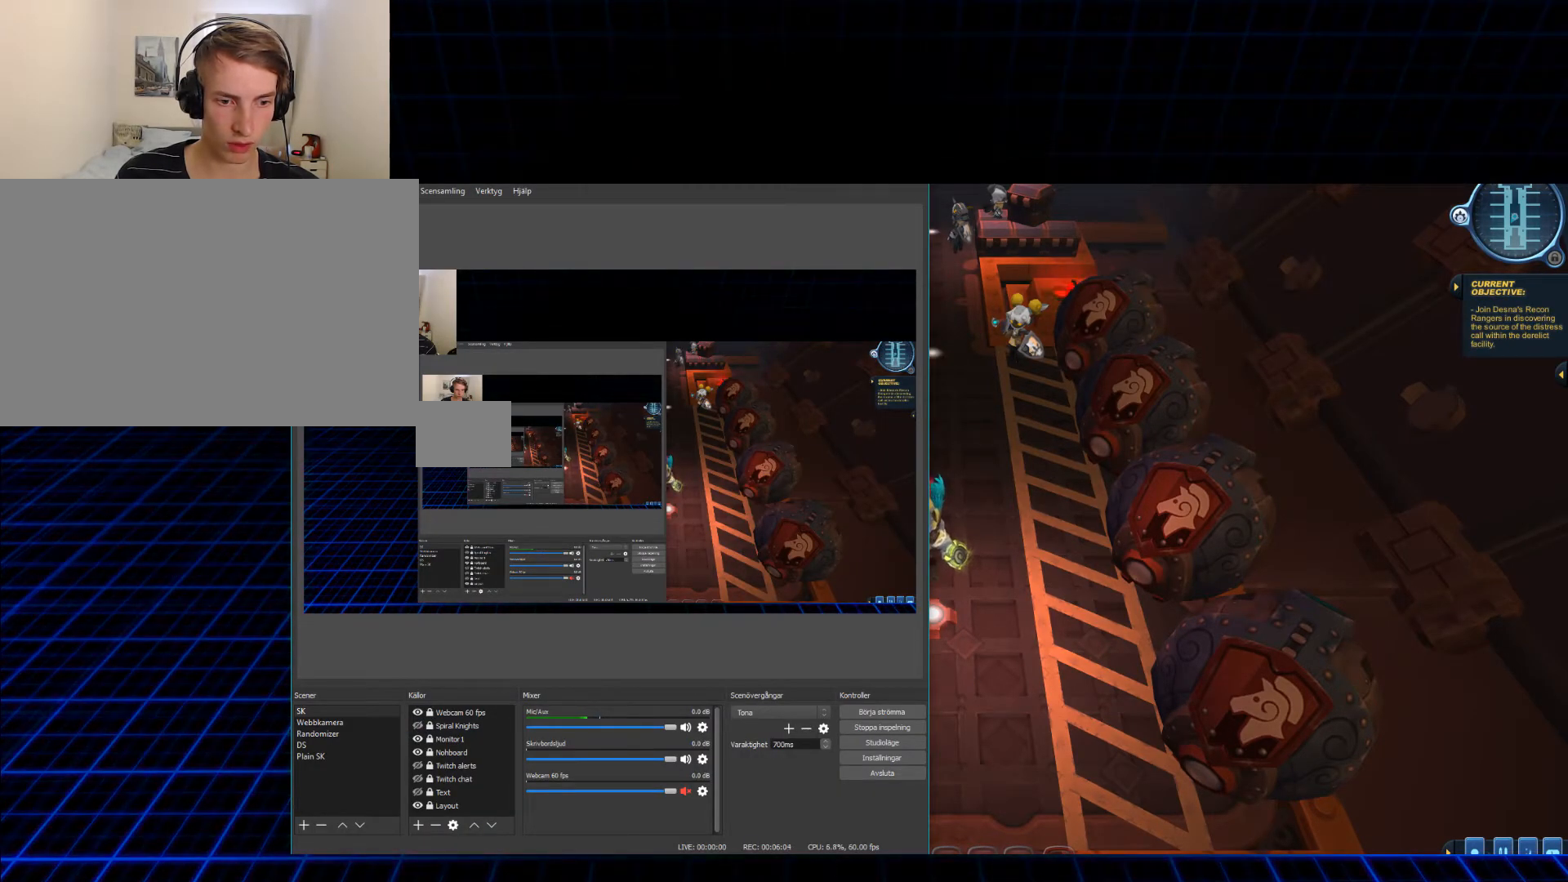
{"keys": [], "mouse": [], "events": []}
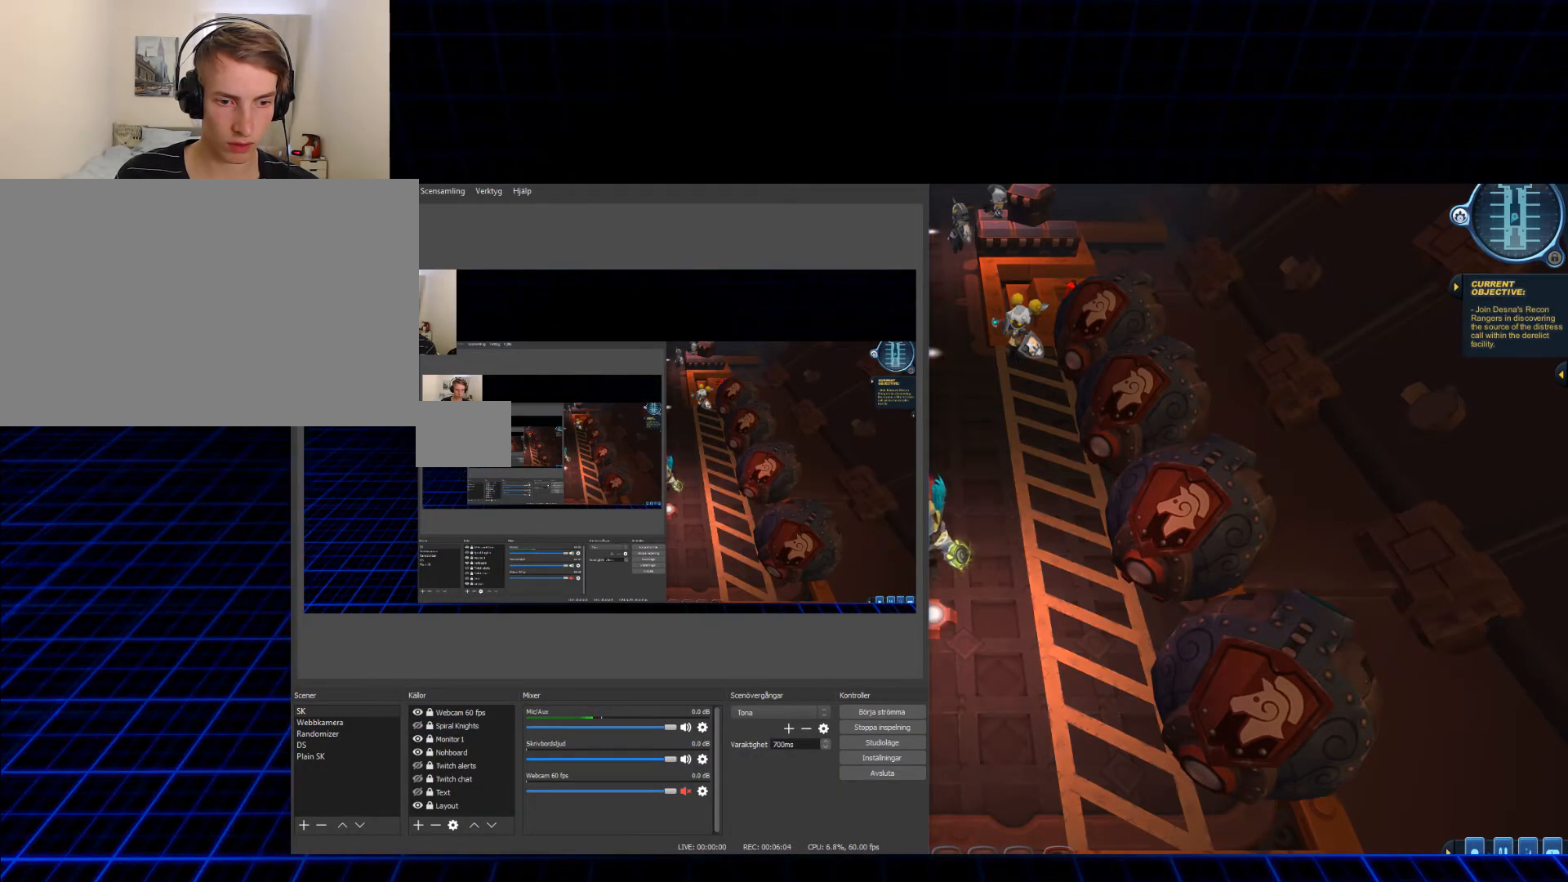
{"keys": [], "mouse": ["left"], "events": [[16, "mouse_left", "down"], [83, "mouse_left", "up"], [500, "mouse_left", "down"]]}
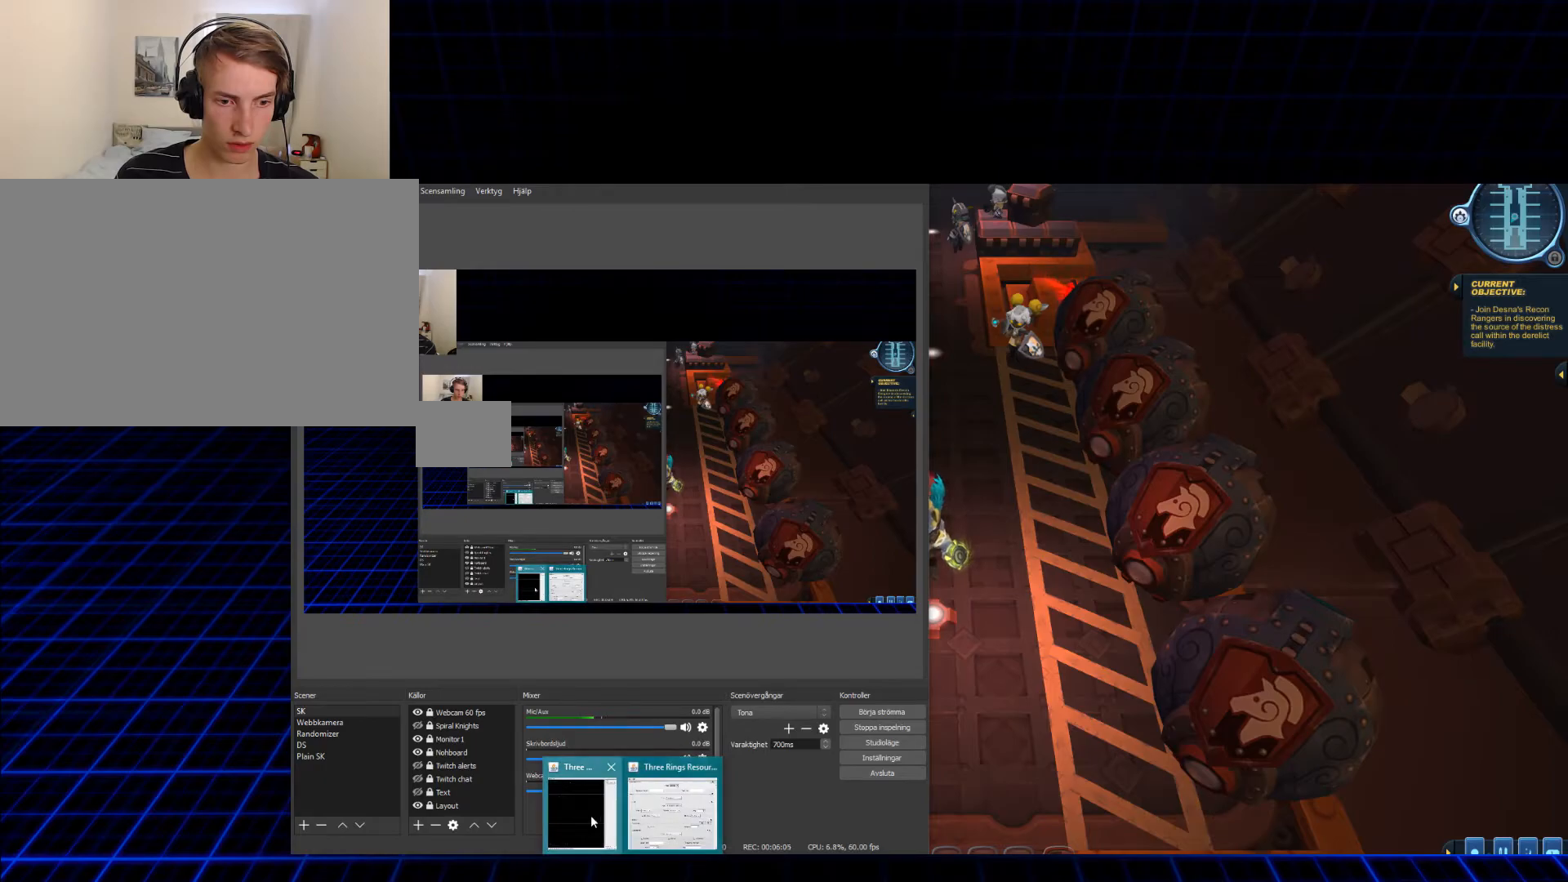
{"keys": [], "mouse": [], "events": [[34, "mouse_left", "up"]]}
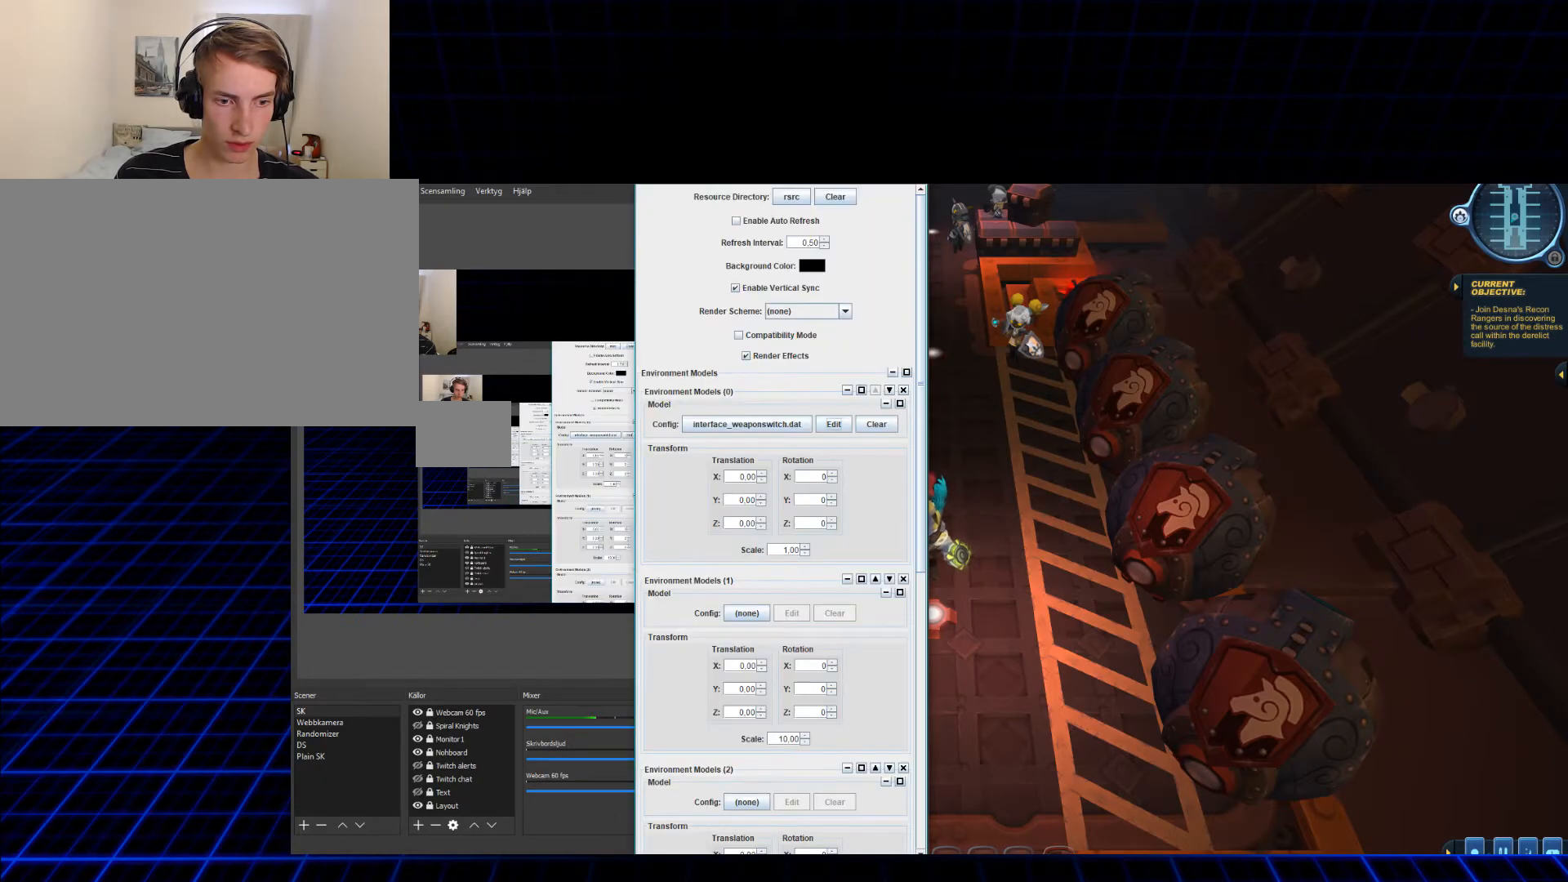
{"keys": [], "mouse": [], "events": []}
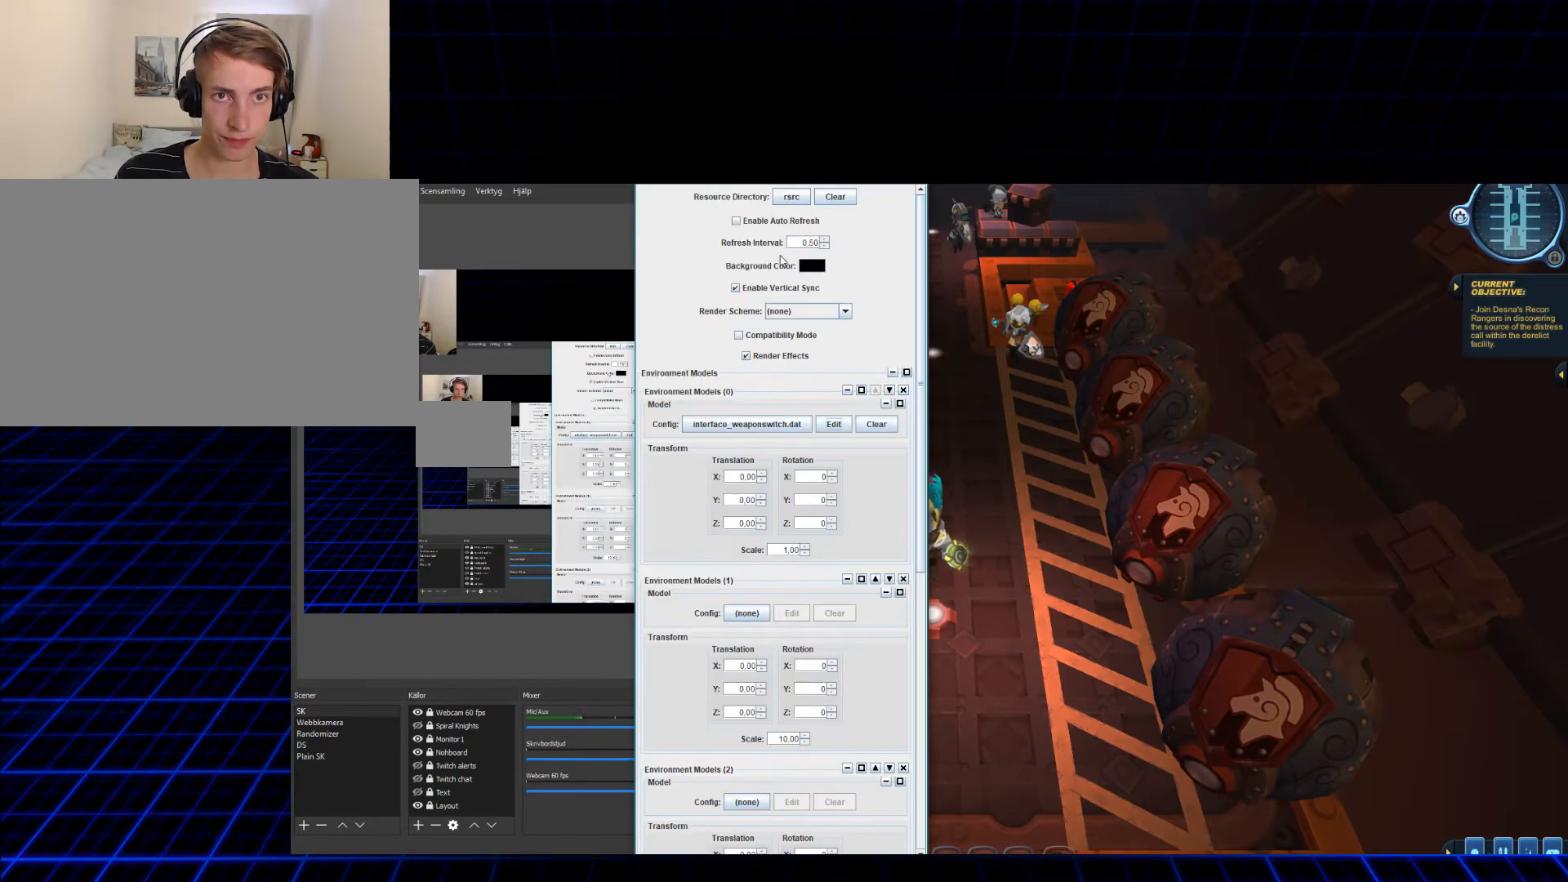
{"keys": [], "mouse": [], "events": [[367, "mouse_left", "down"], [434, "mouse_left", "up"]]}
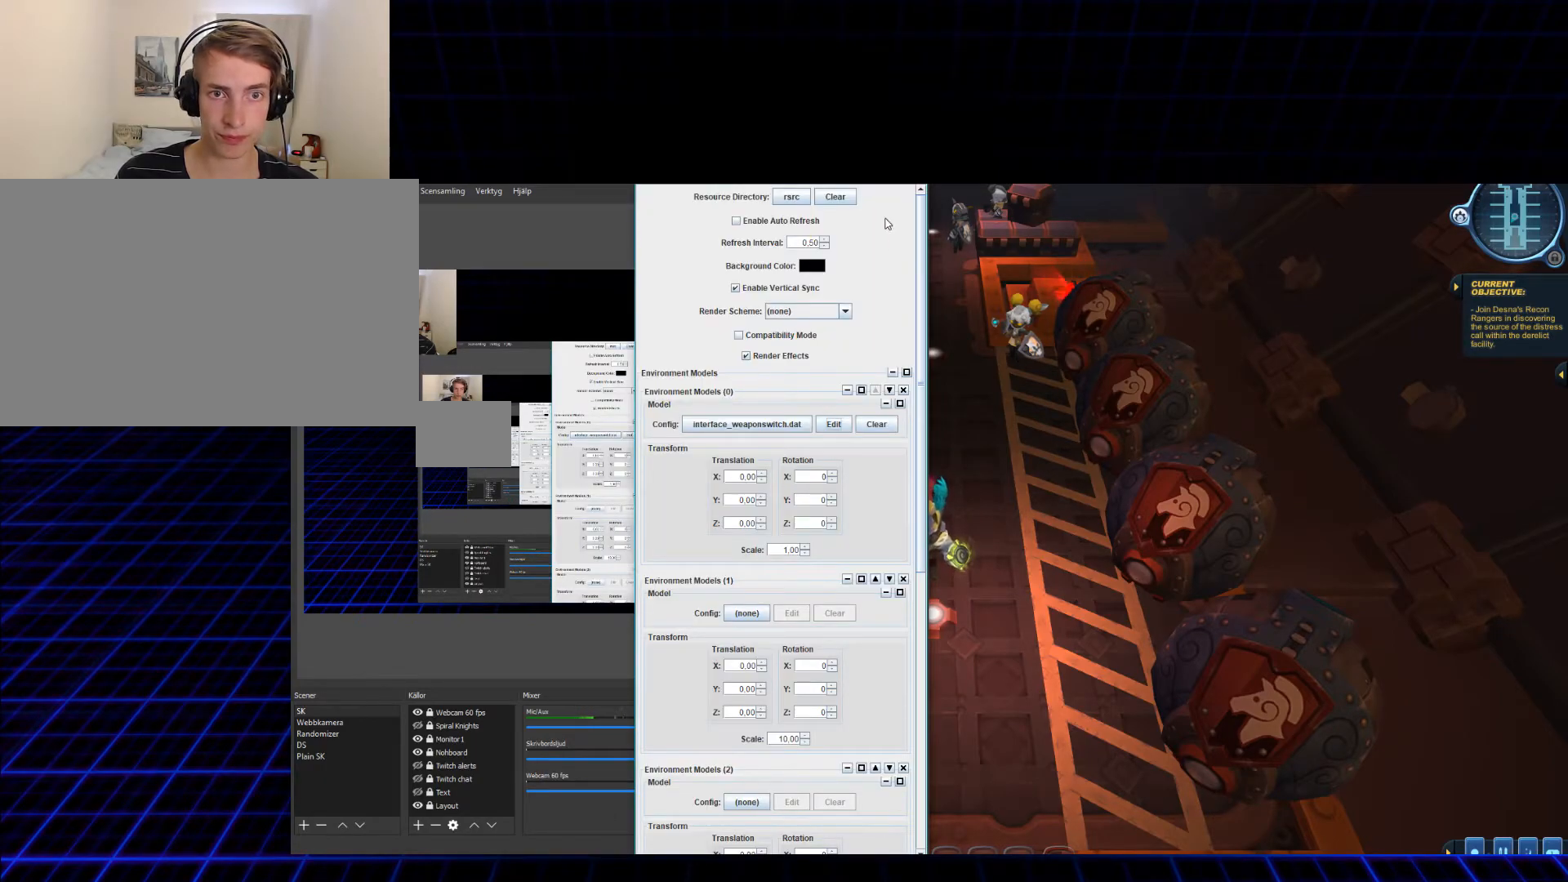
{"keys": [], "mouse": [], "events": []}
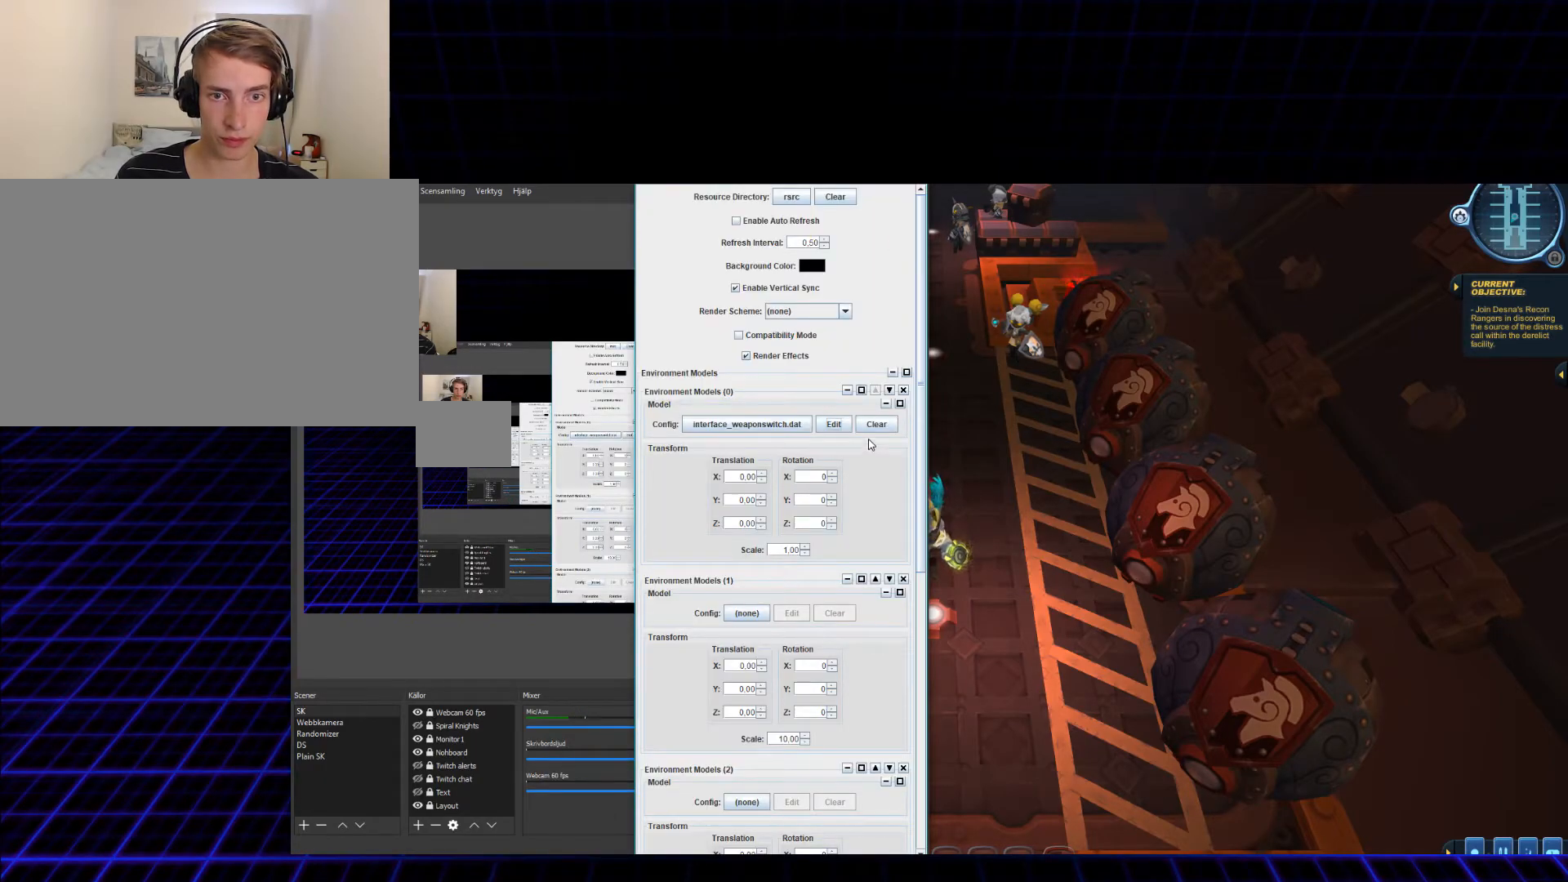
{"keys": [], "mouse": [], "events": []}
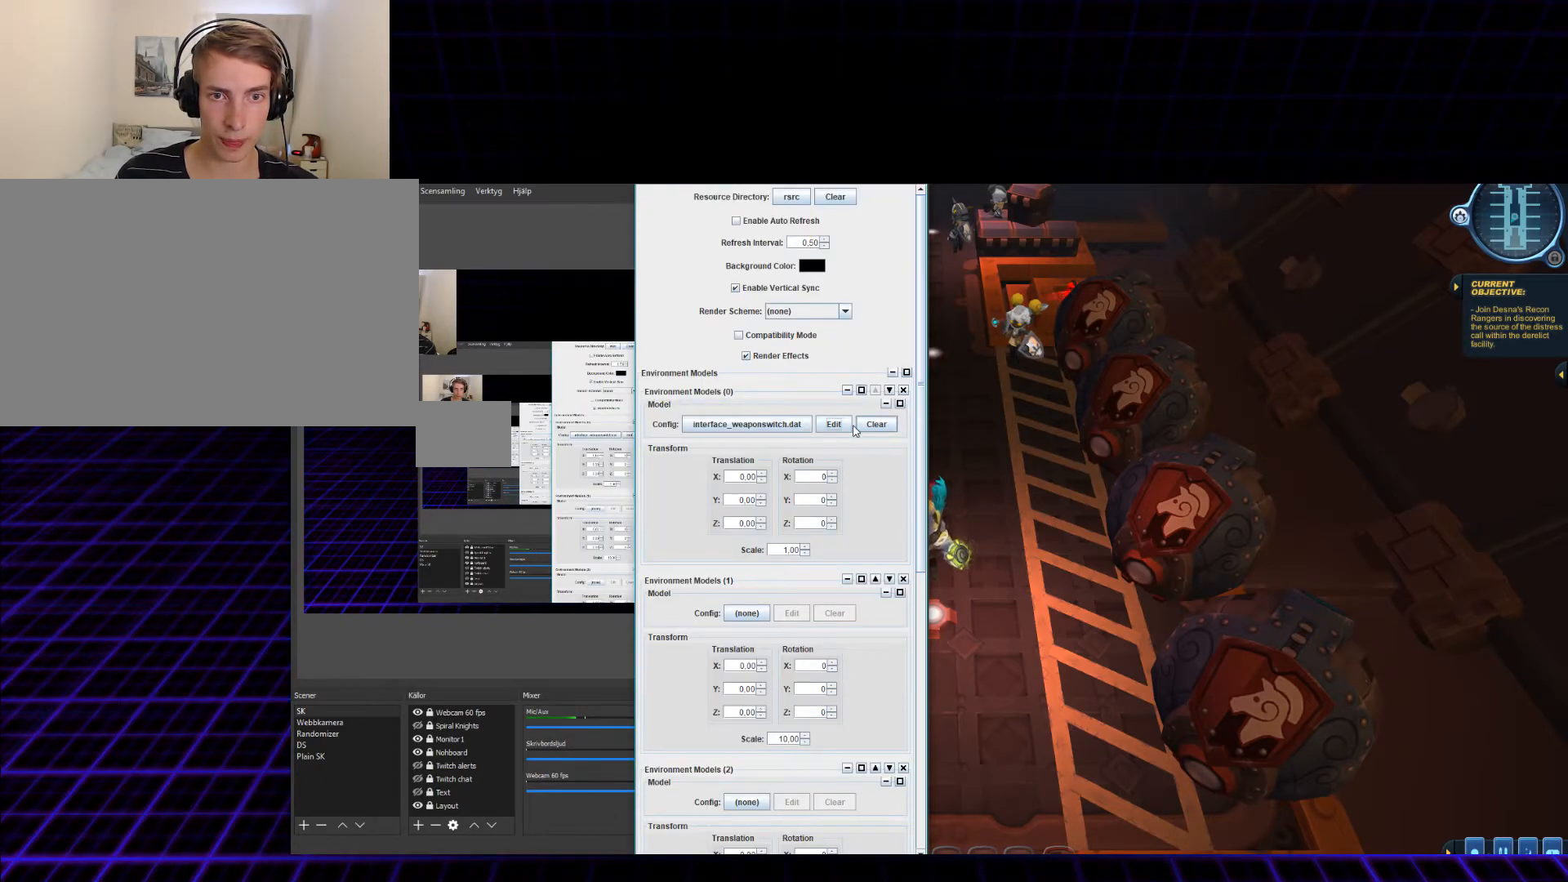
{"keys": [], "mouse": [], "events": []}
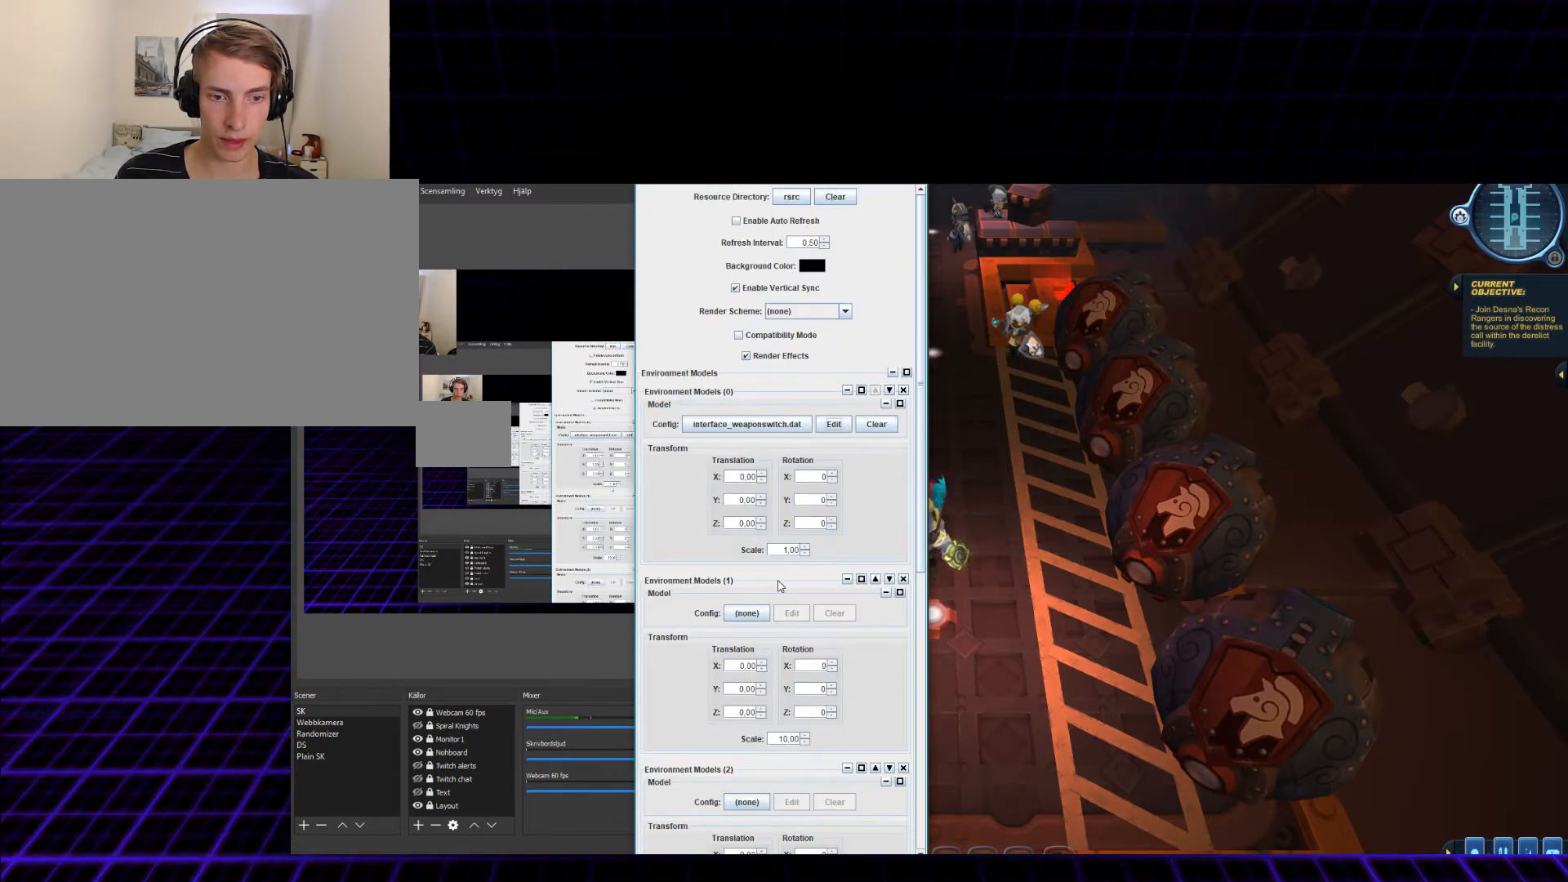
{"keys": [], "mouse": [], "events": []}
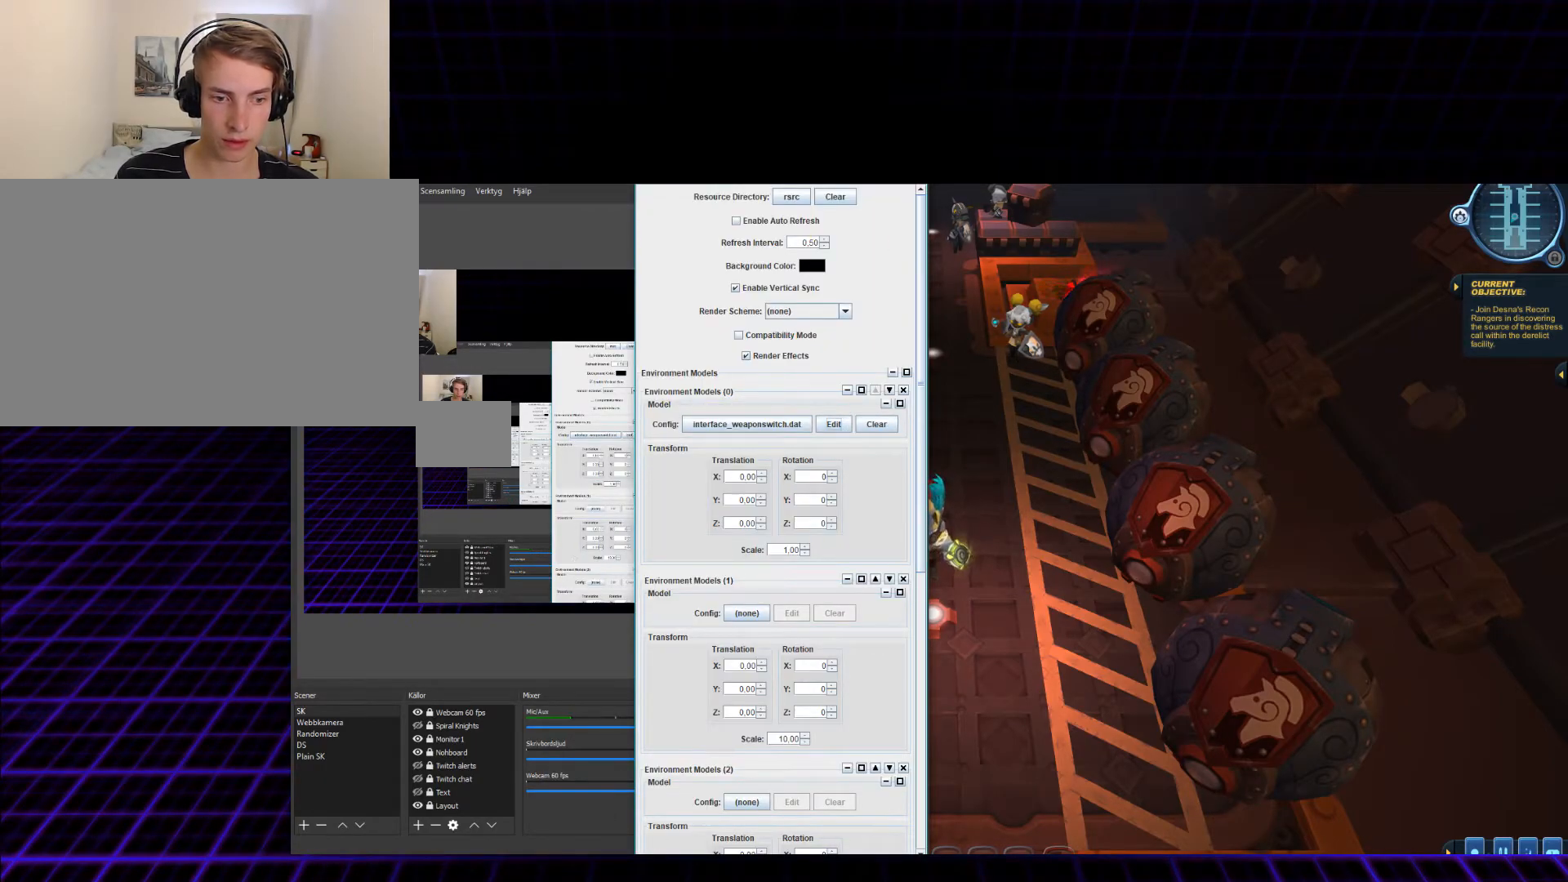
{"keys": [], "mouse": [], "events": [[116, "mouse_left", "down"], [183, "mouse_left", "up"]]}
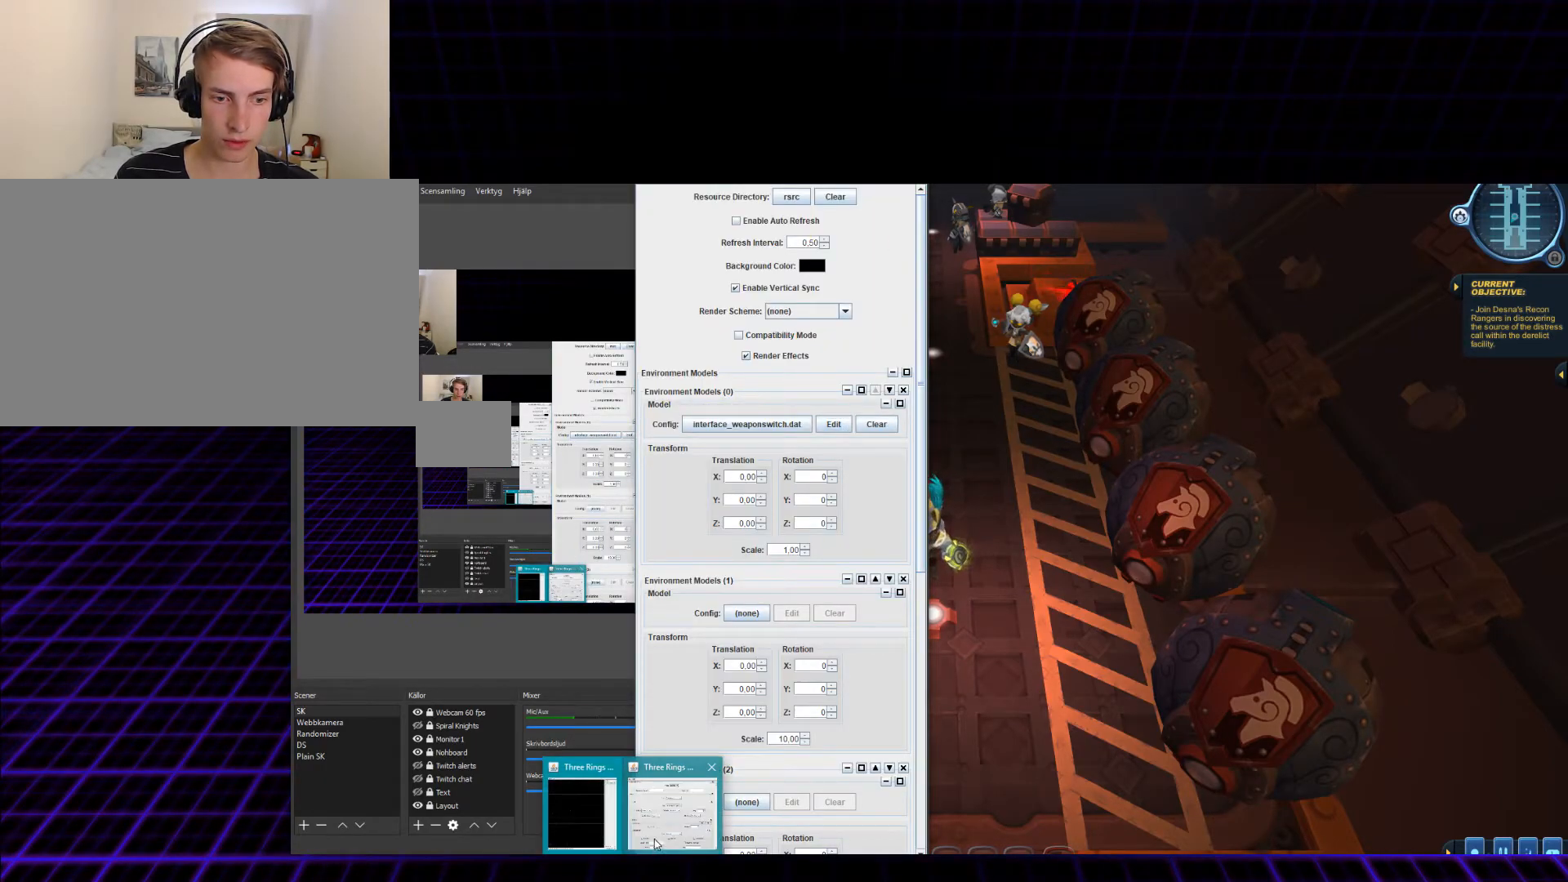
{"keys": [], "mouse": [], "events": []}
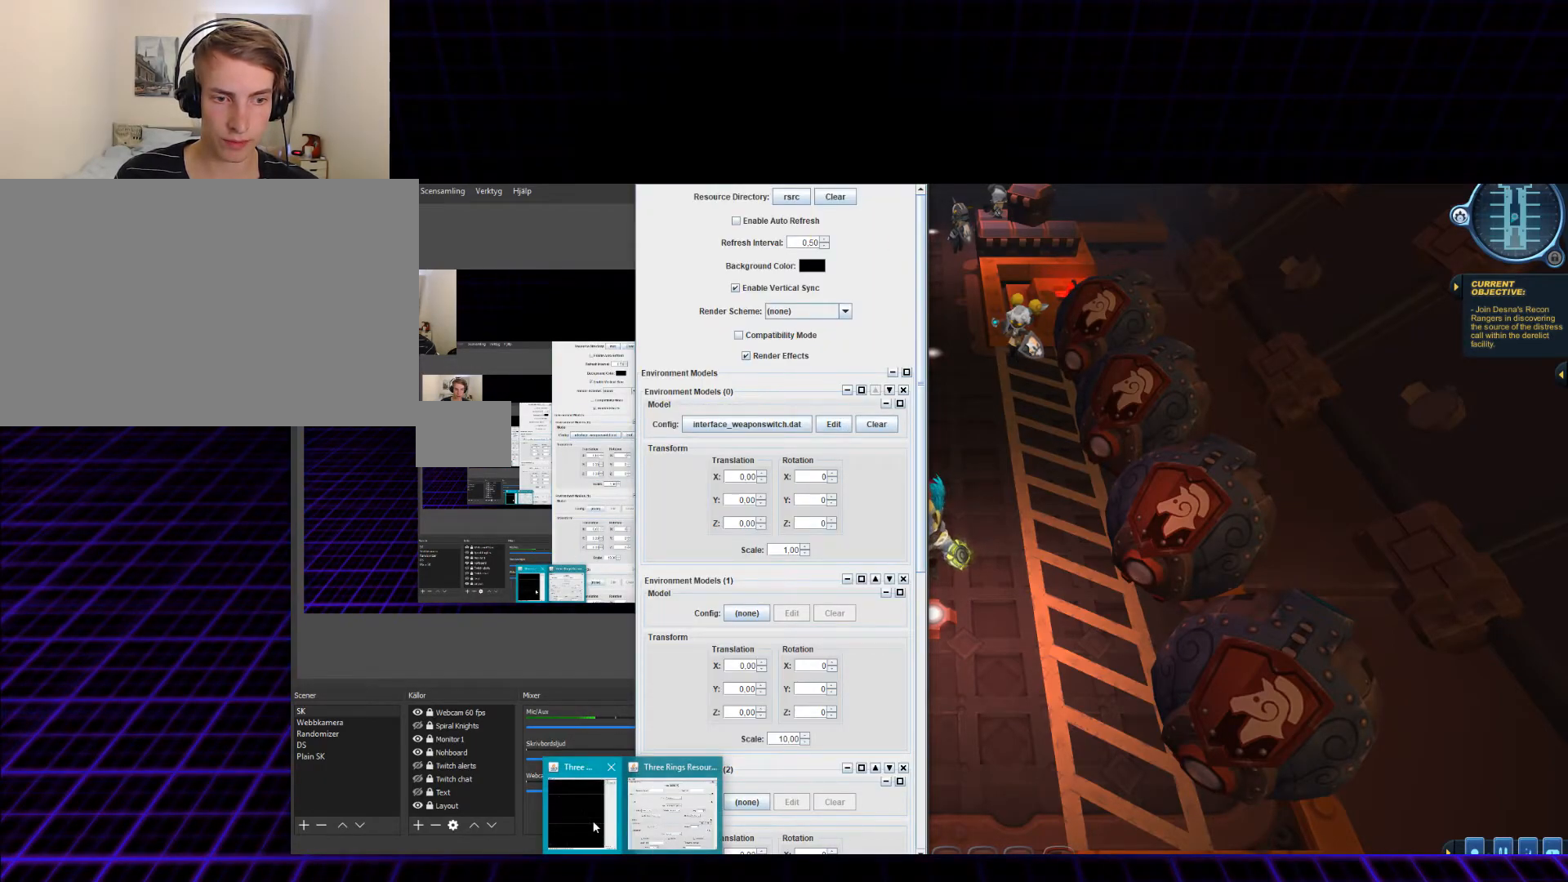
{"keys": [], "mouse": [], "events": [[283, "mouse_left", "down"], [350, "mouse_left", "up"]]}
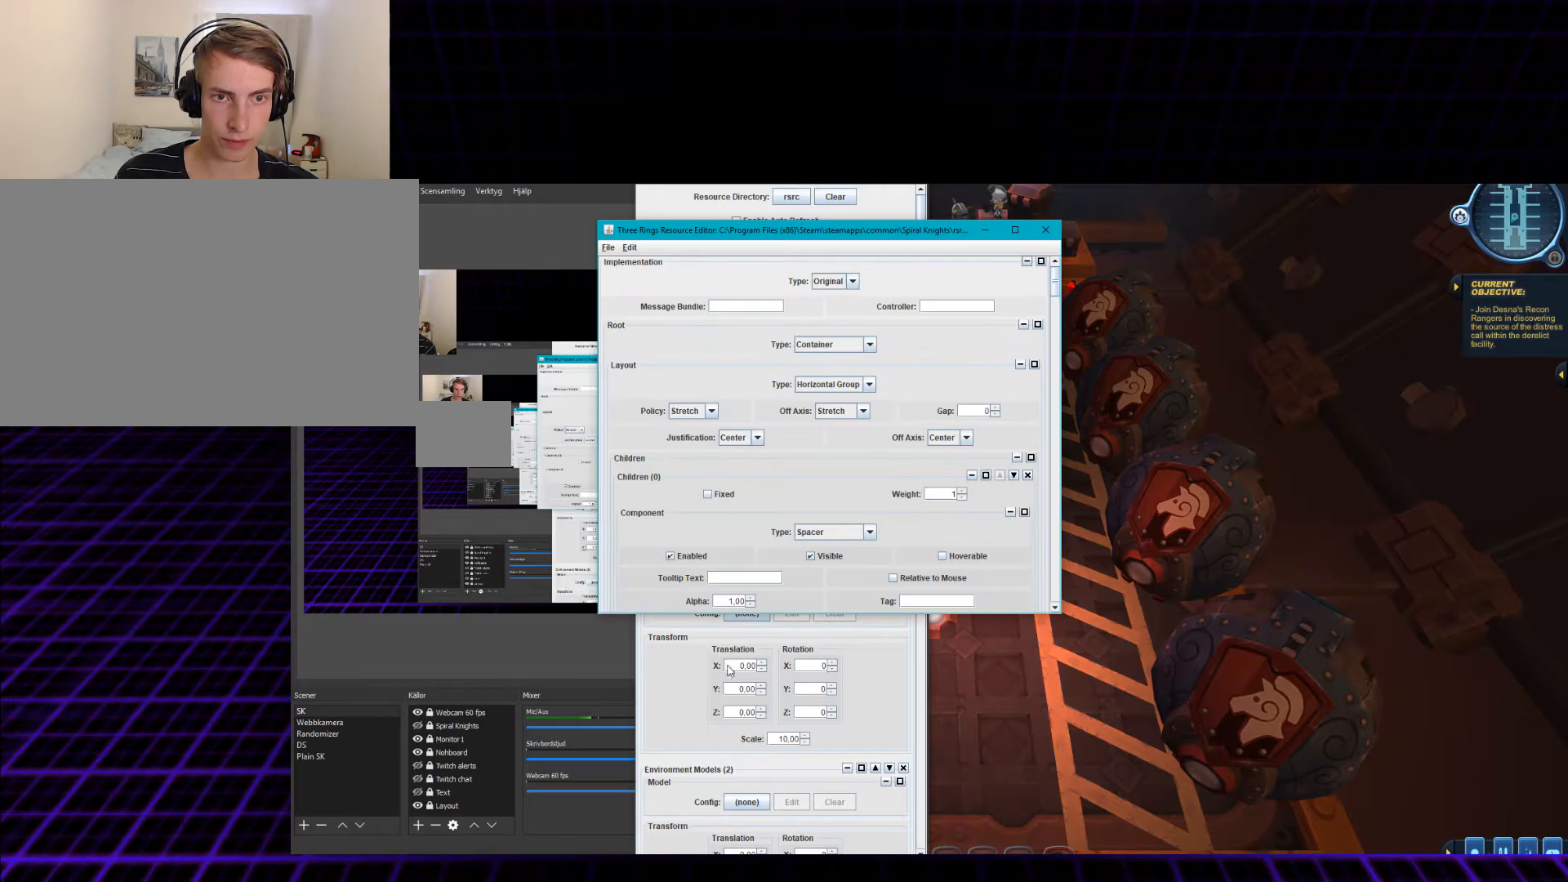
{"keys": [], "mouse": [], "events": []}
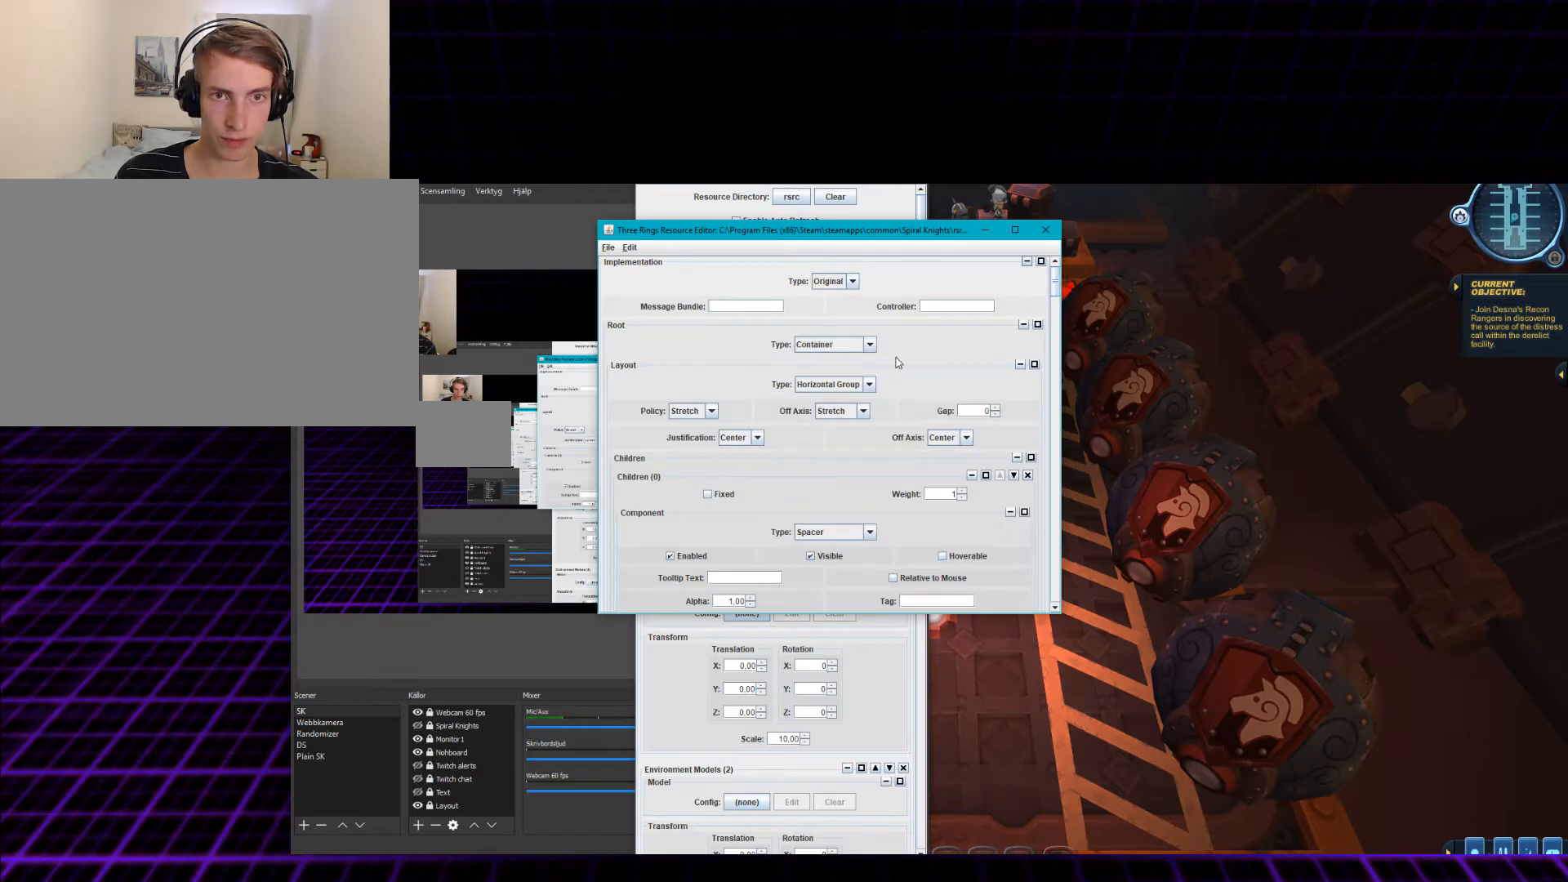
{"keys": [], "mouse": [], "events": []}
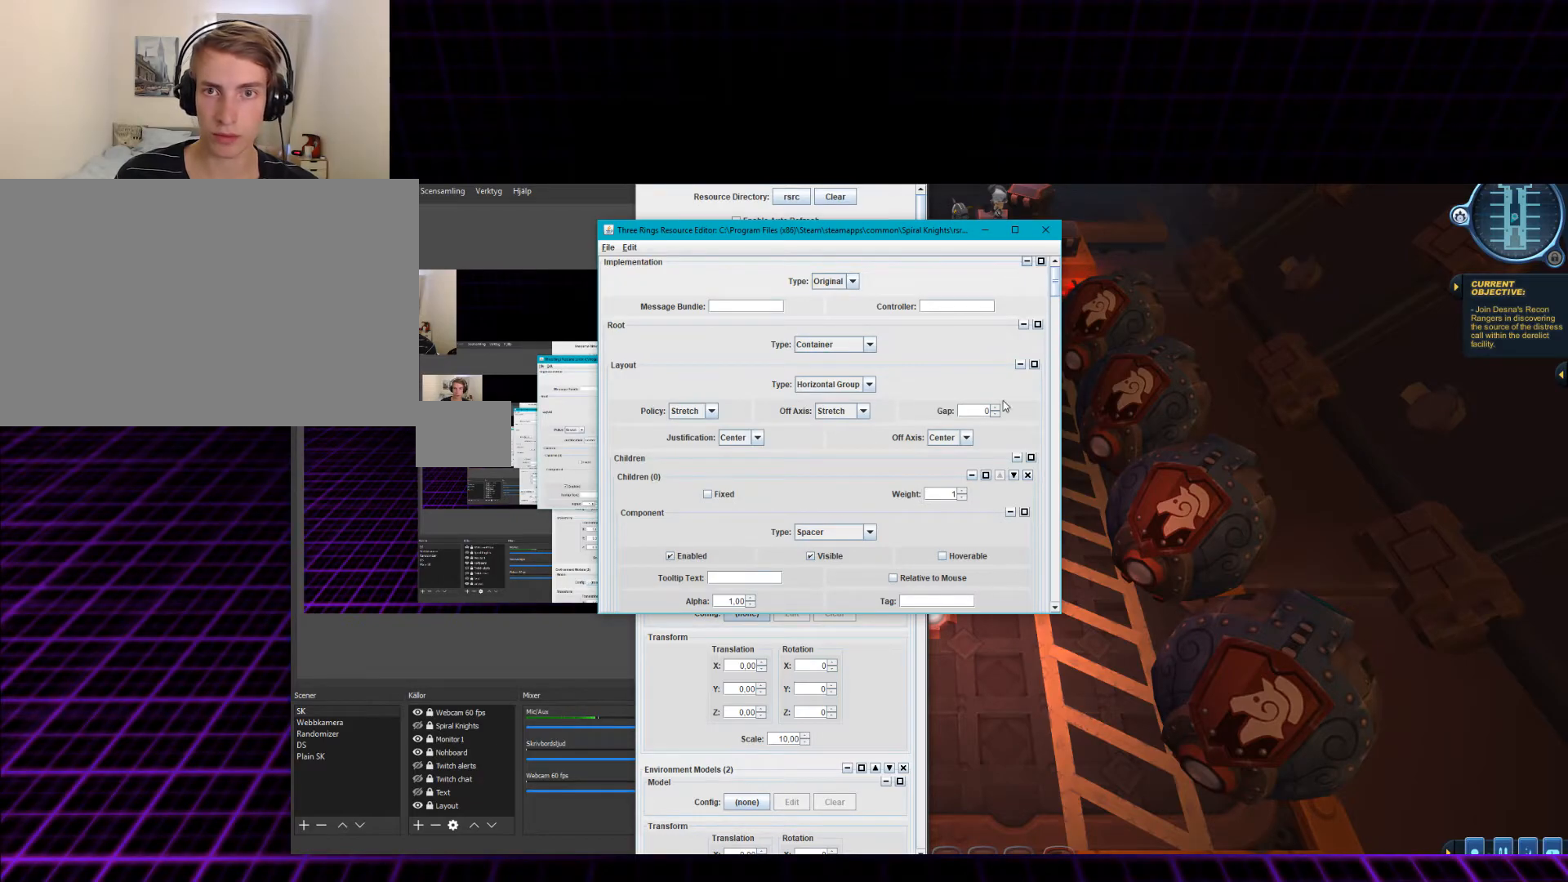
{"keys": [], "mouse": [], "events": []}
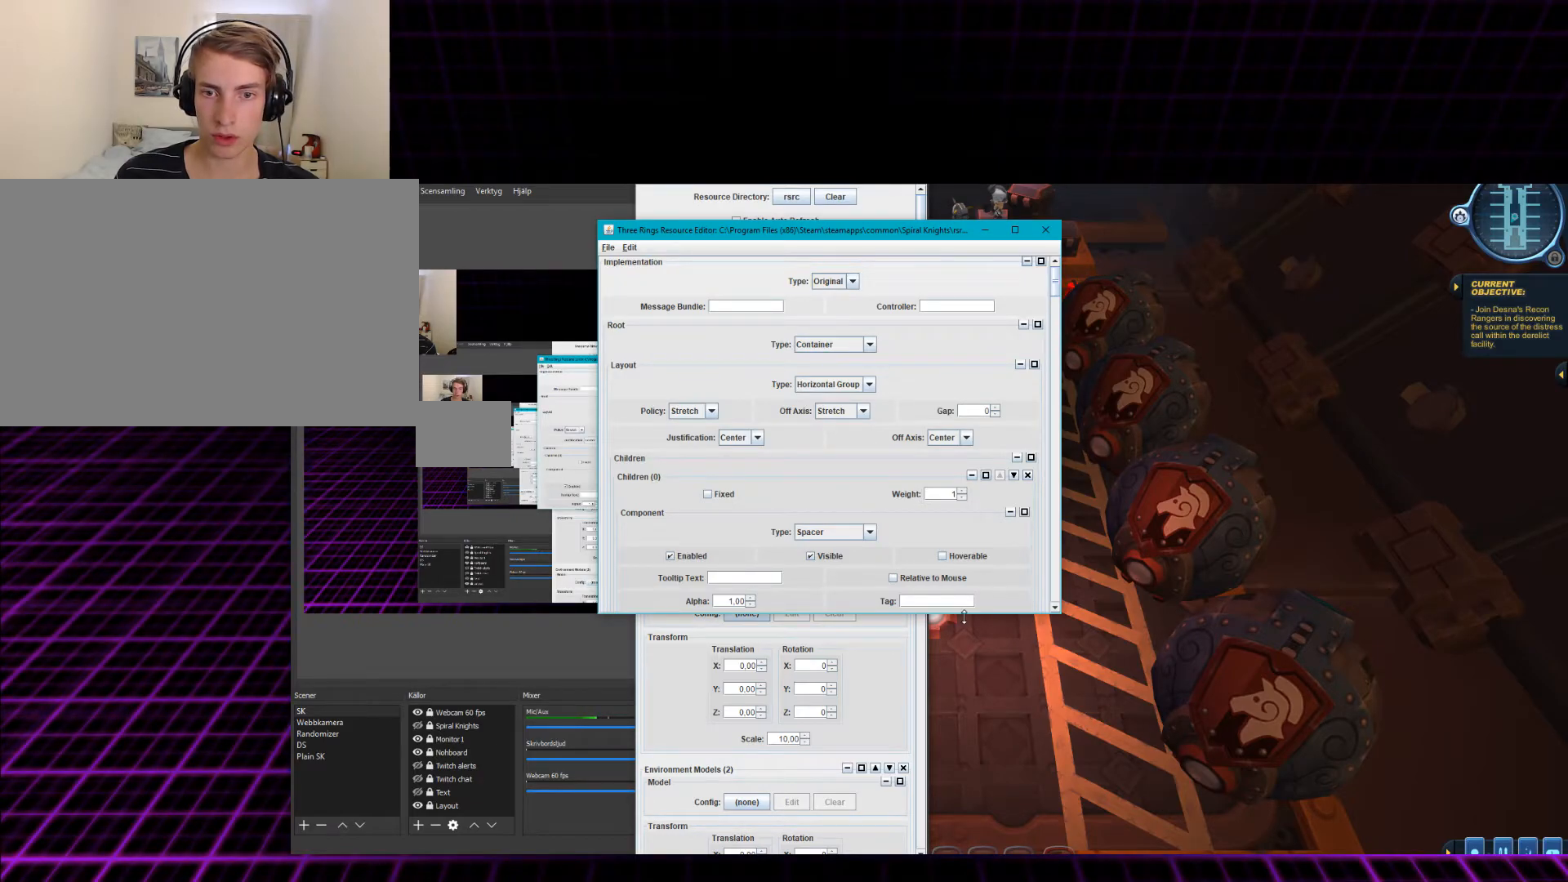
{"keys": [], "mouse": ["left"], "events": [[83, "mouse_left", "down"]]}
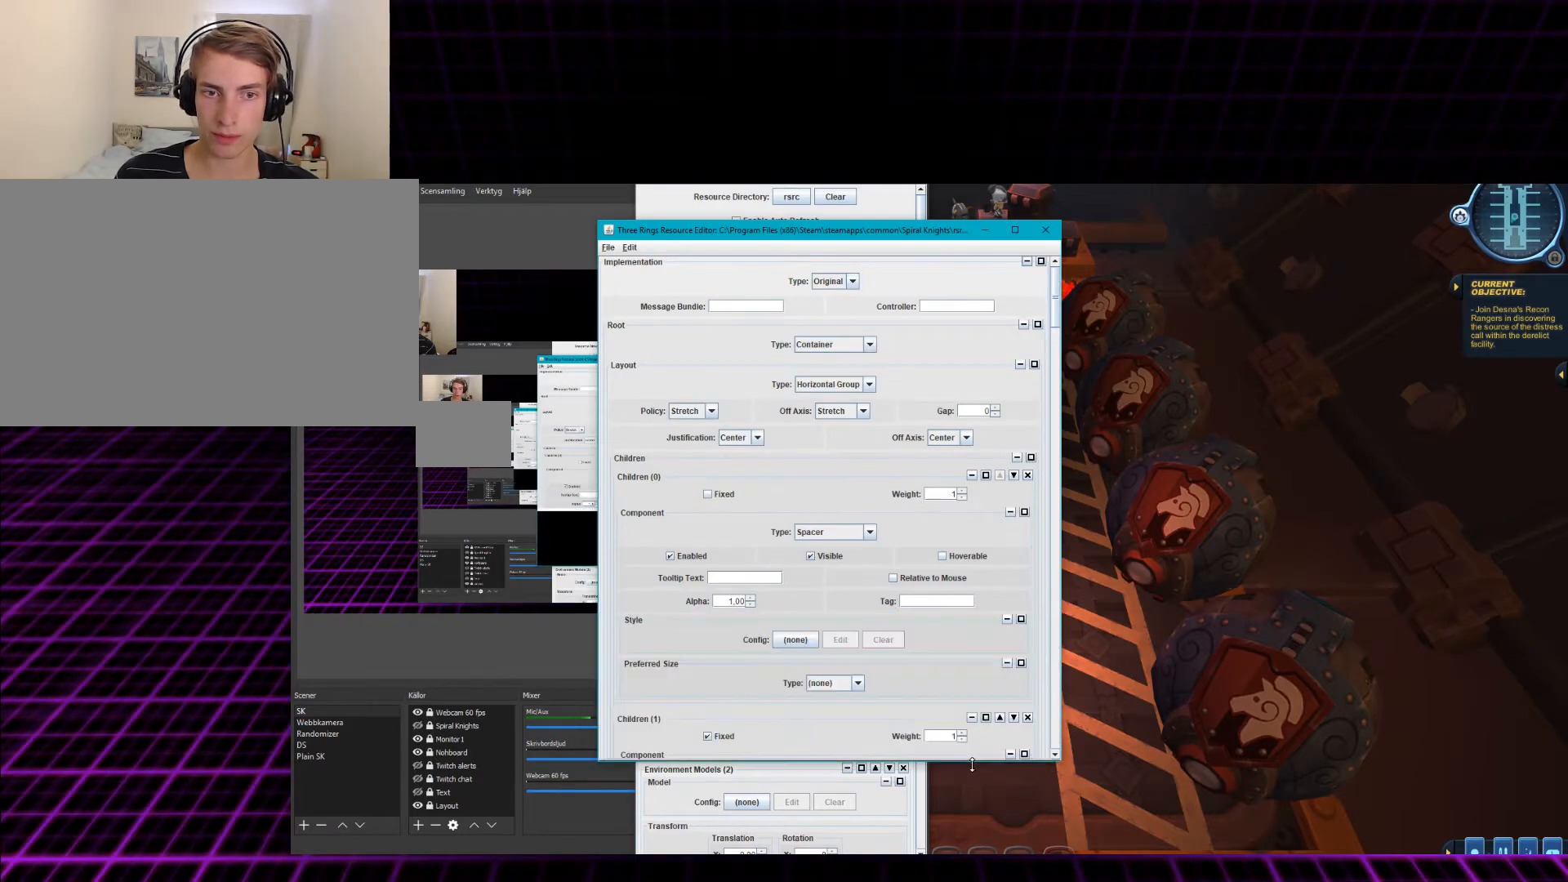
{"keys": [], "mouse": [], "events": [[150, "mouse_left", "up"]]}
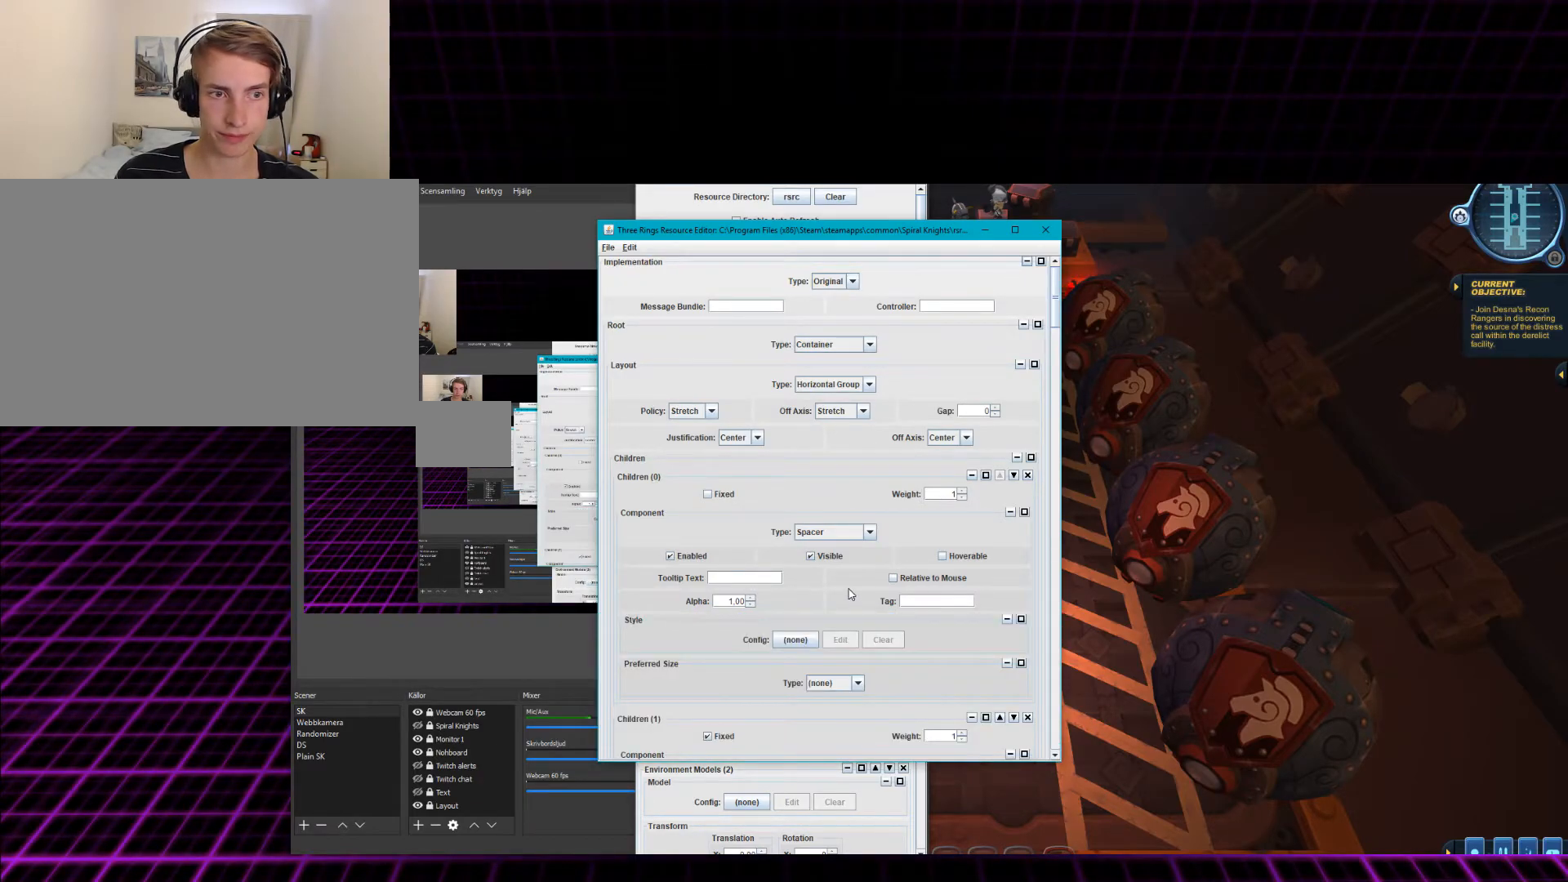
{"keys": [], "mouse": [], "events": [[367, "mouse_wheel_down", "down"], [467, "mouse_wheel_down", "up"]]}
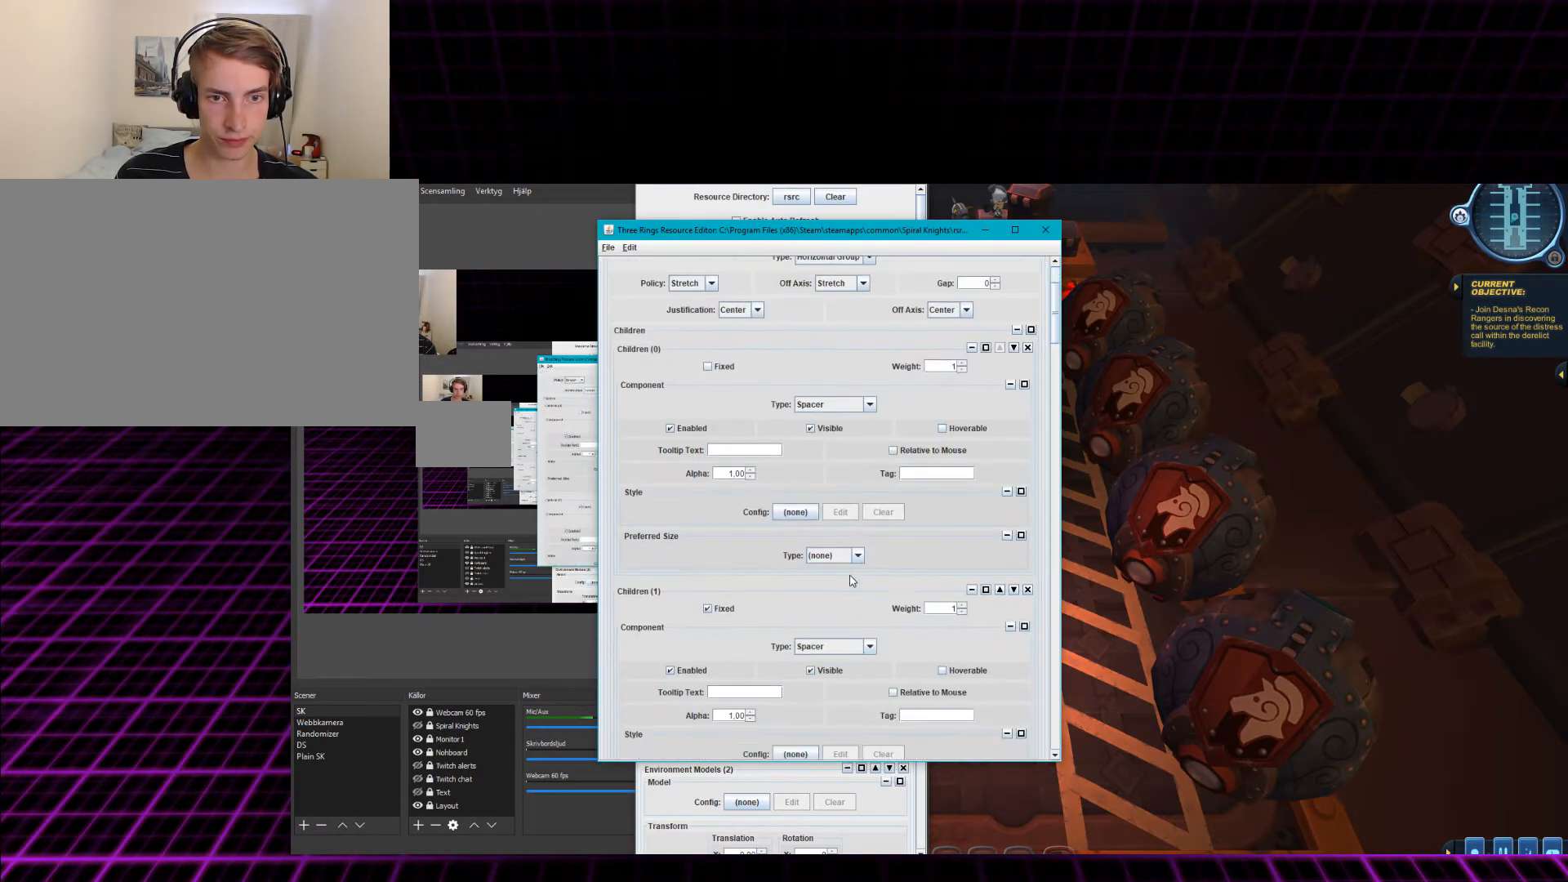
{"keys": [], "mouse": [], "events": [[200, "mouse_wheel_up", "down"], [384, "mouse_wheel_up", "up"]]}
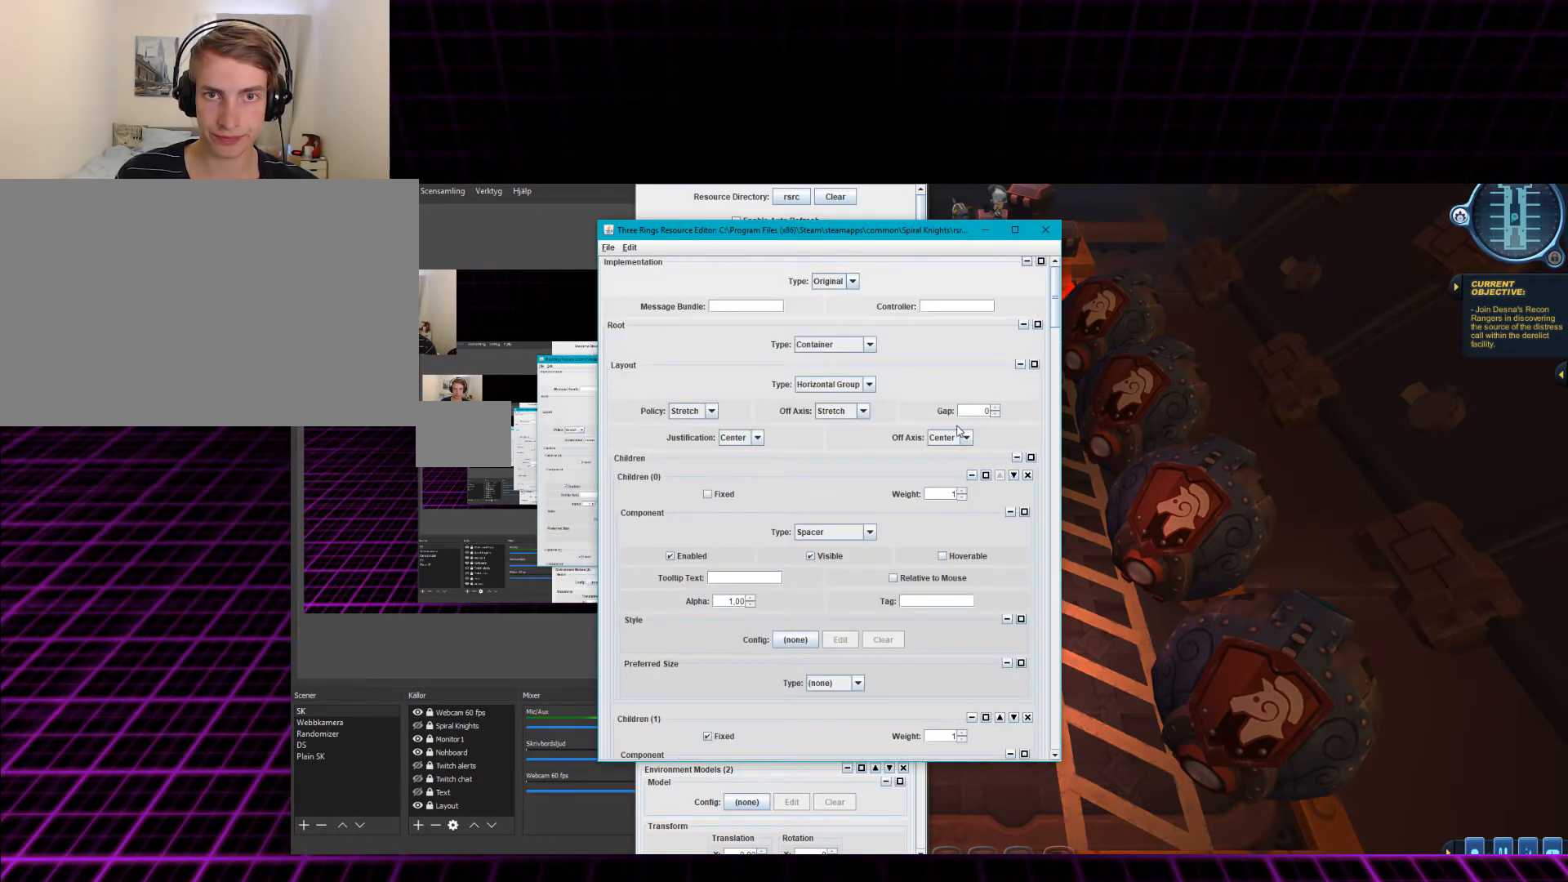
{"keys": [], "mouse": [], "events": []}
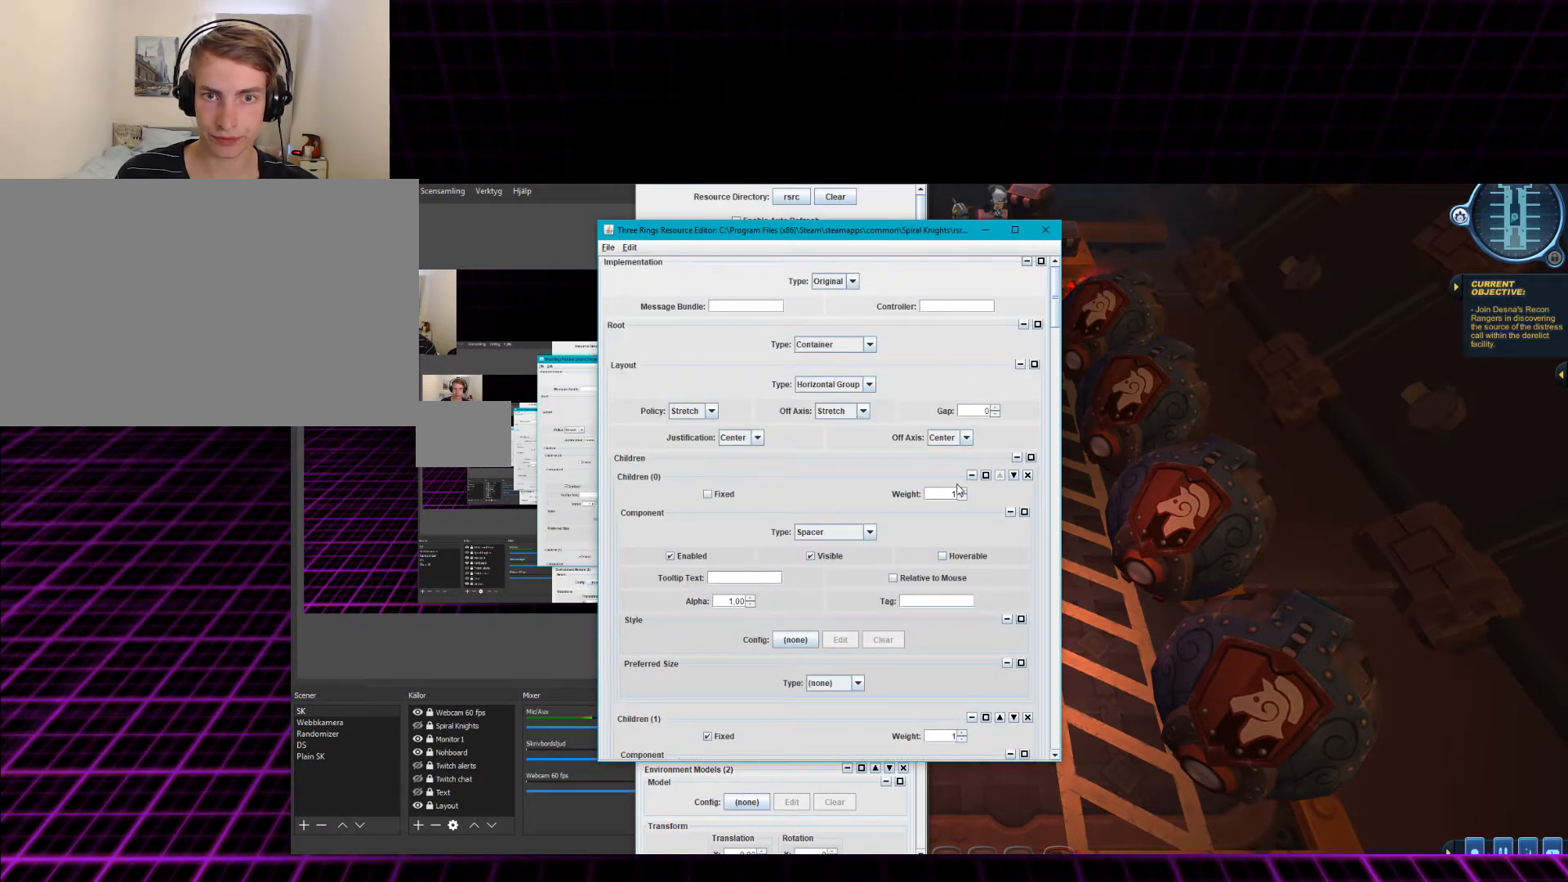
{"keys": [], "mouse": [], "events": []}
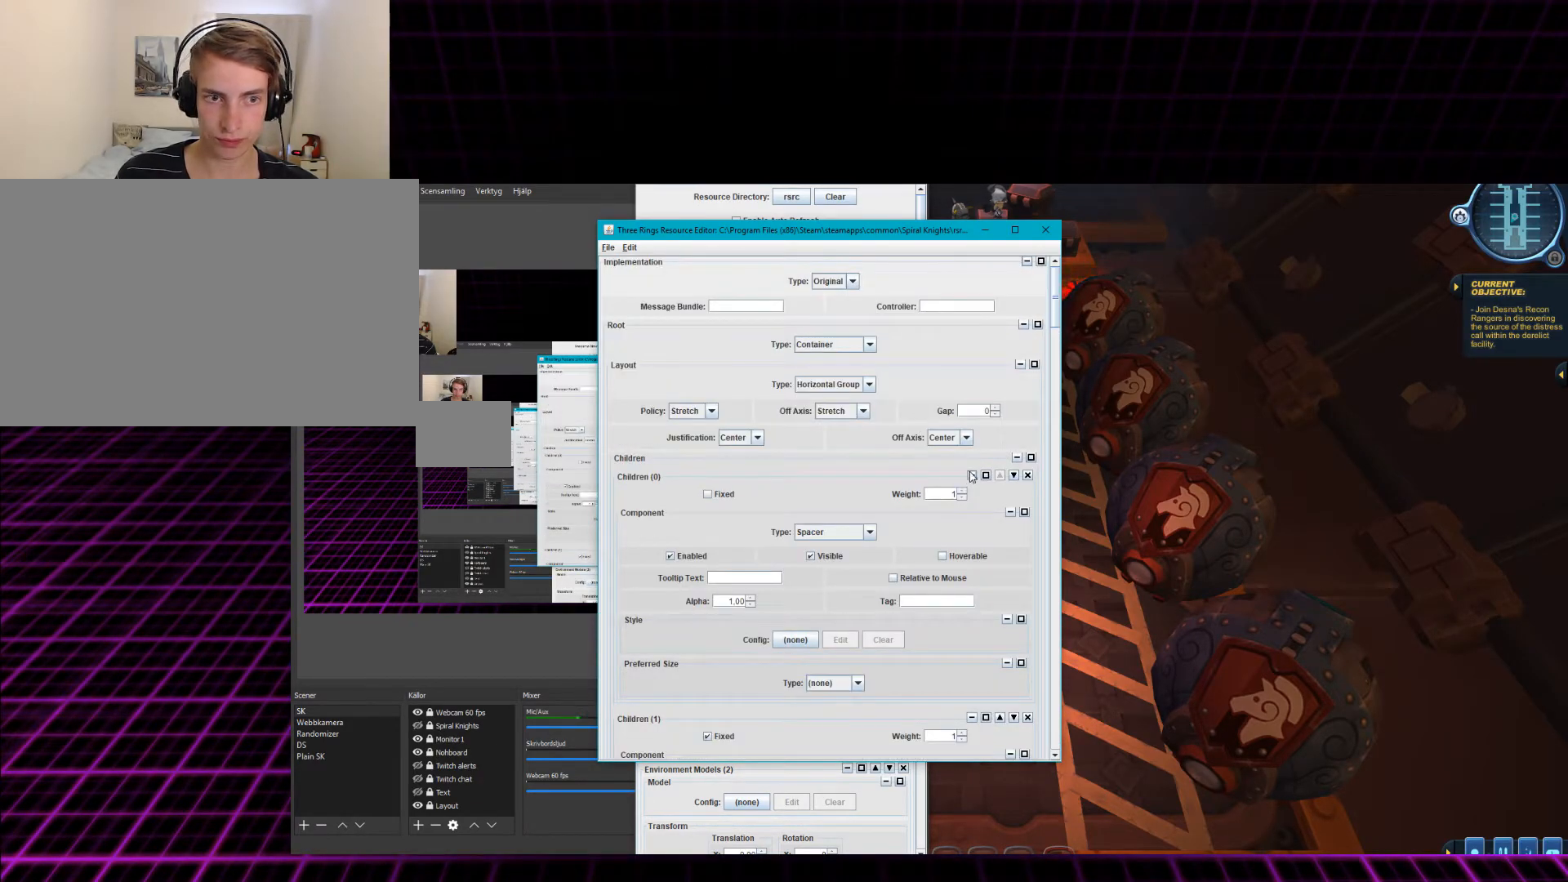
{"keys": [], "mouse": [], "events": [[200, "mouse_left", "down"], [267, "mouse_left", "up"]]}
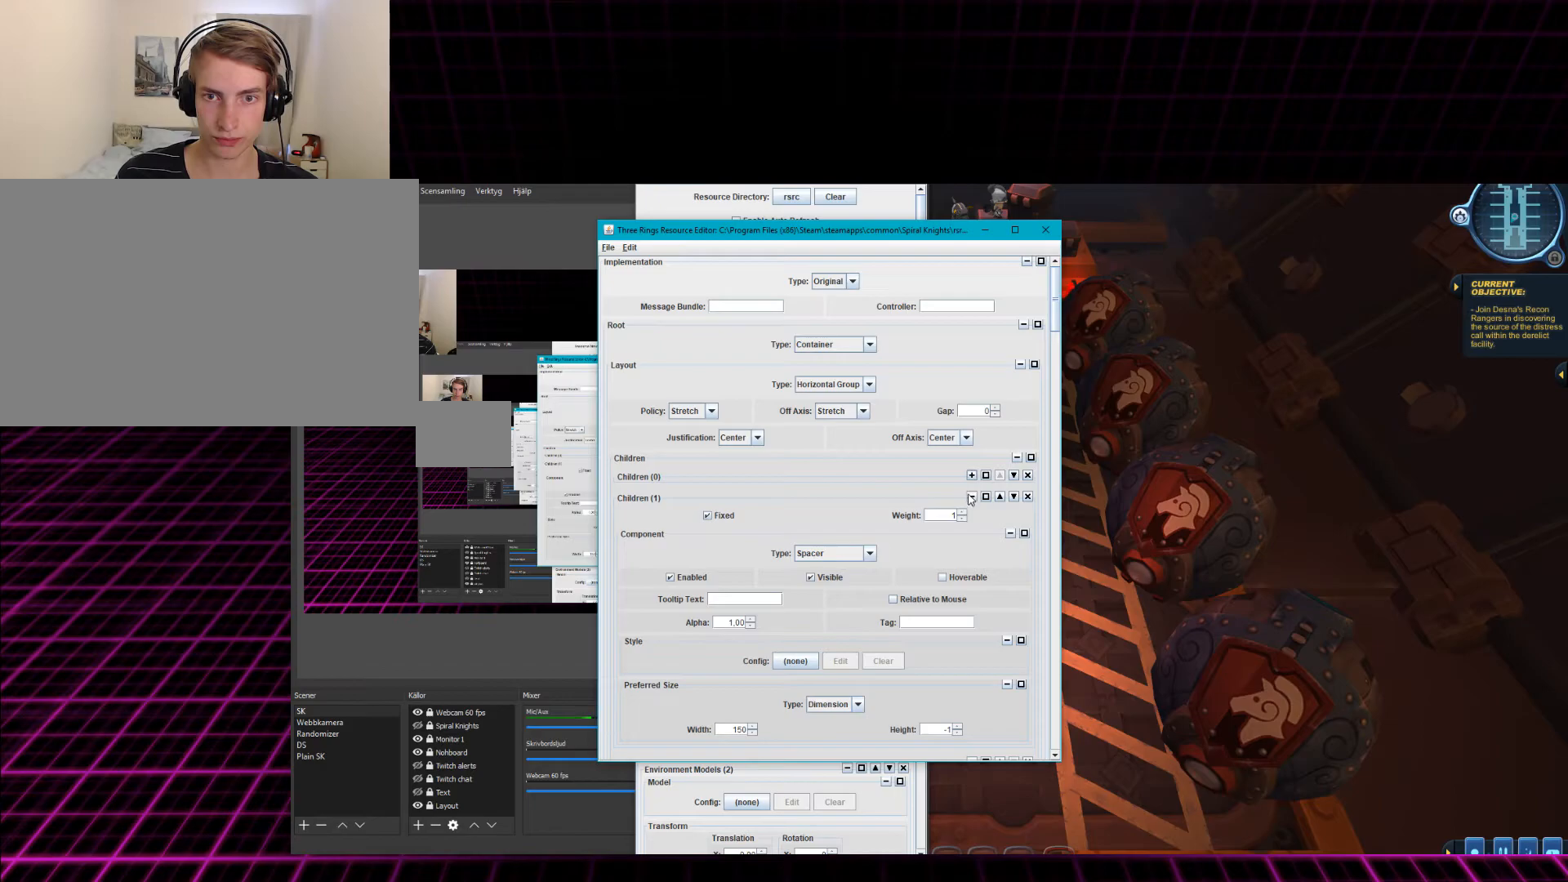
{"keys": [], "mouse": ["left"], "events": [[484, "mouse_left", "down"]]}
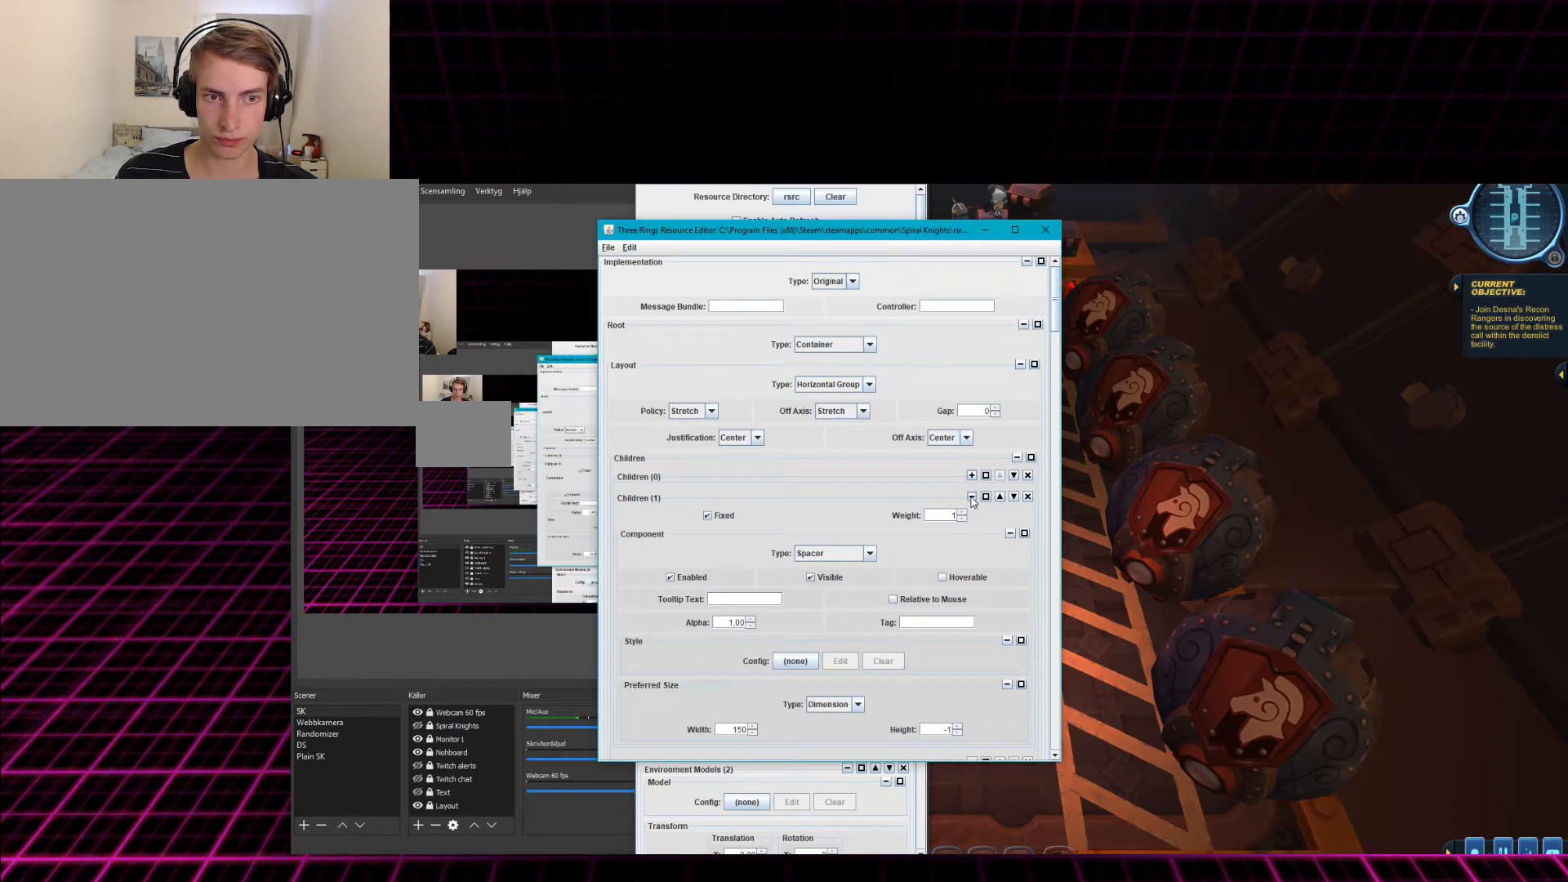
{"keys": [], "mouse": [], "events": [[50, "mouse_left", "up"]]}
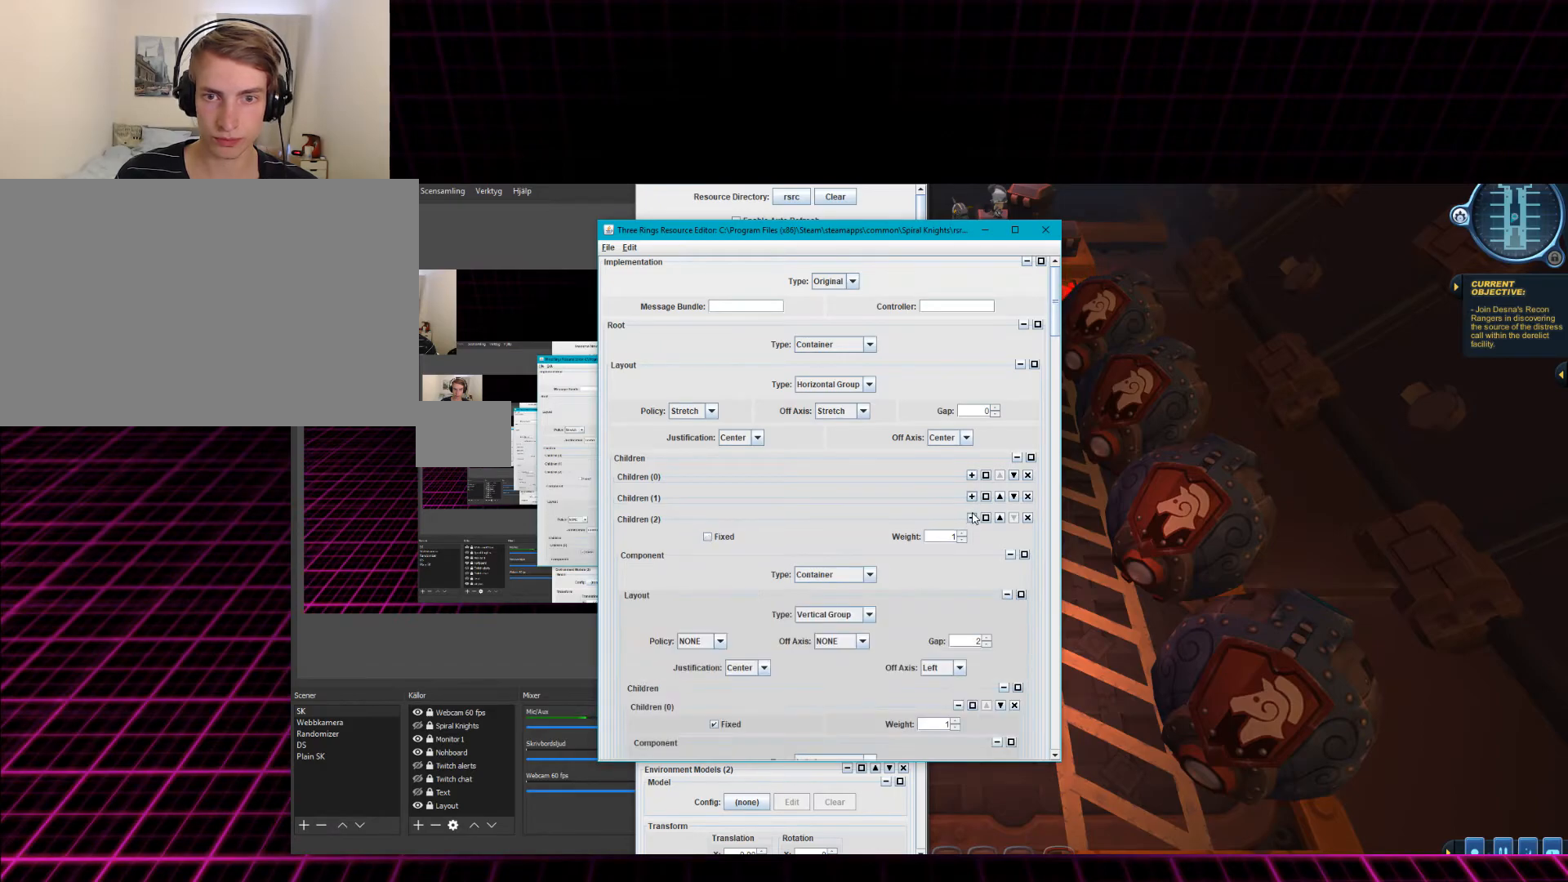
{"keys": [], "mouse": [], "events": [[167, "mouse_left", "down"], [234, "mouse_left", "up"]]}
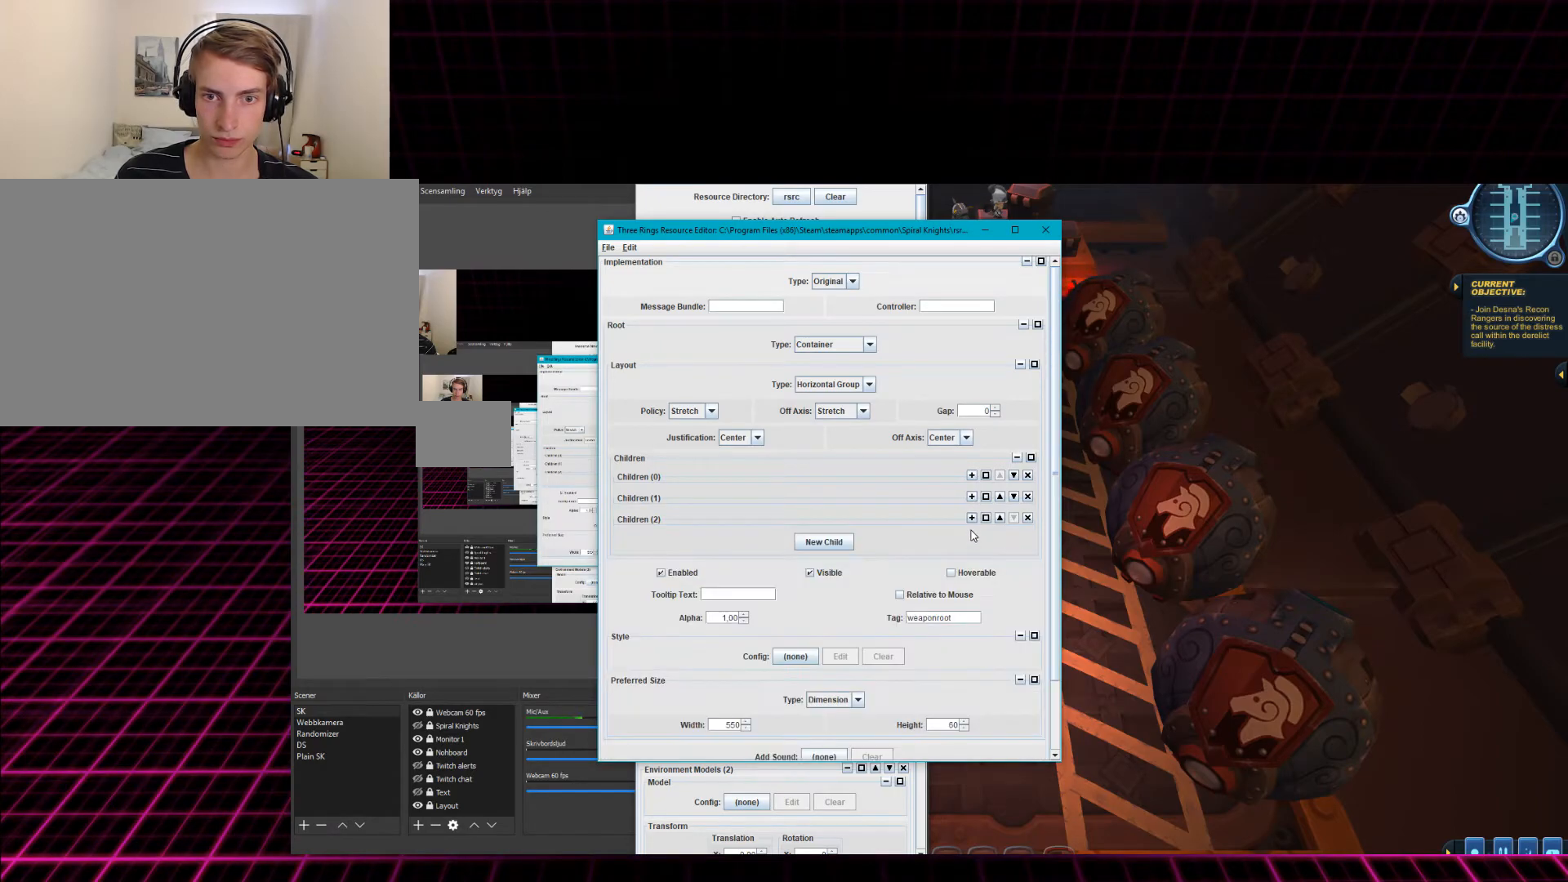
{"keys": [], "mouse": [], "events": []}
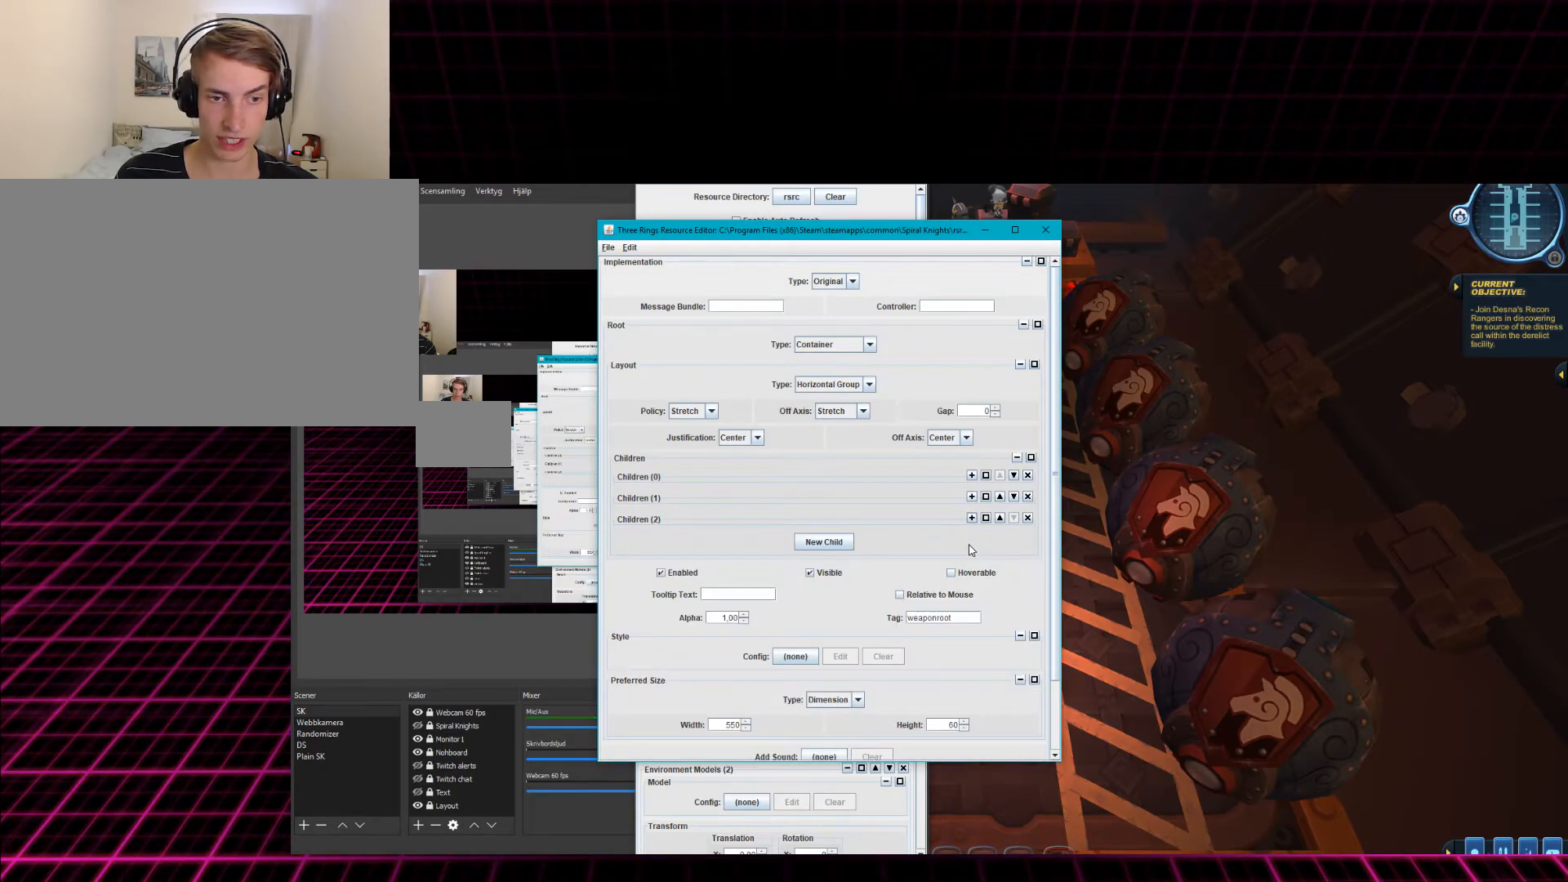
{"keys": [], "mouse": [], "events": []}